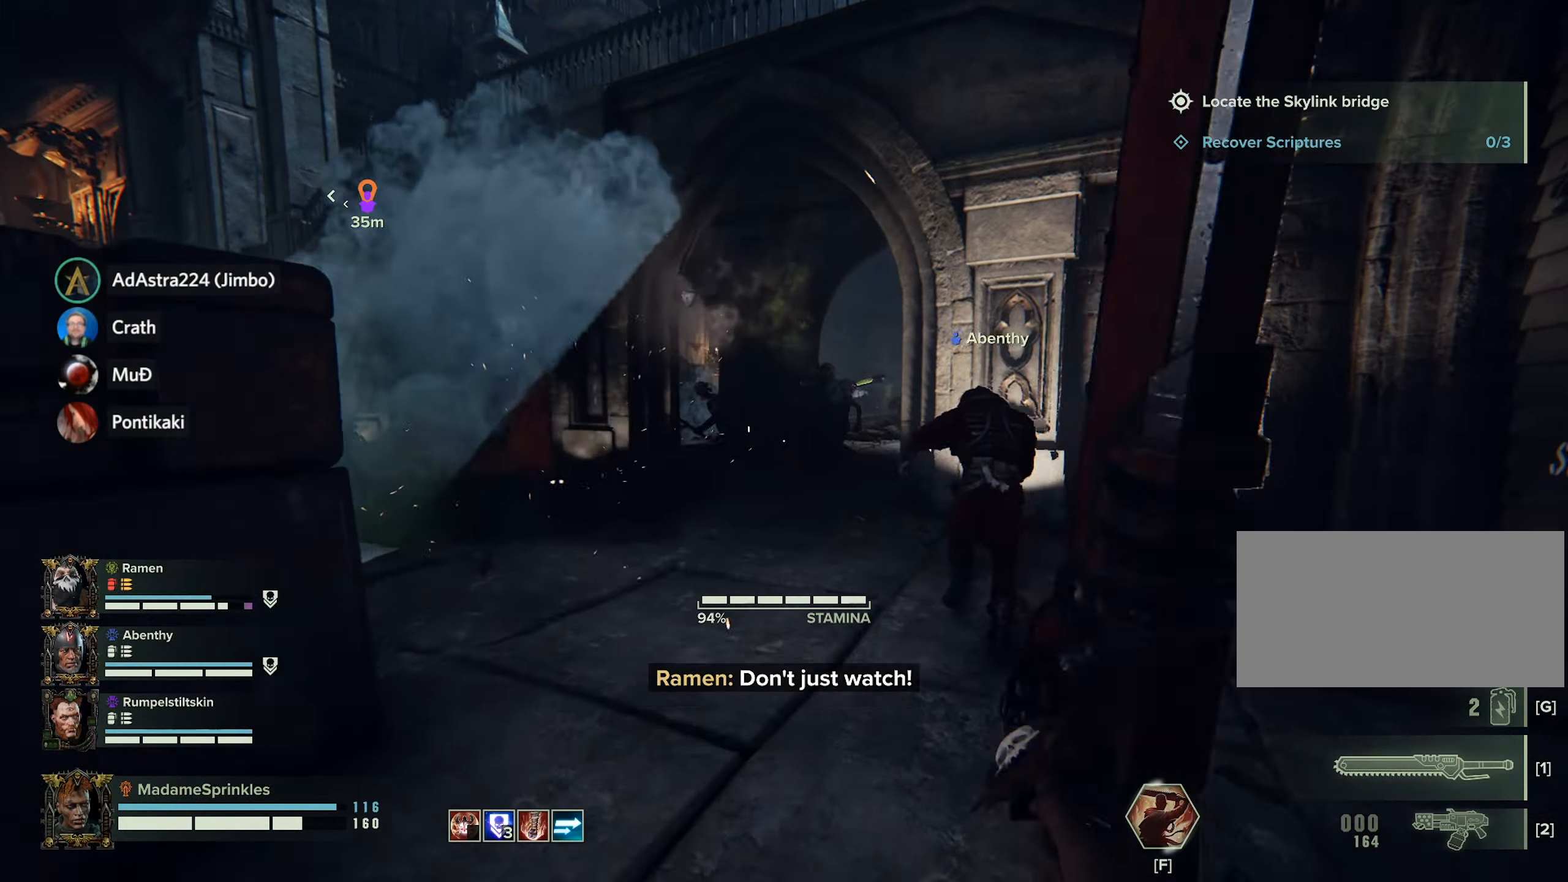
Gameplay with keyboard and mouse; each line is a JSON object with the keys and mouse buttons held at the frame after it. "events" lists presses ("down") and releases ("up") of "a", "ctrl", "d", "e", "f", "g", "q", "r", "s", "shift", "space", "t", "tab", "w", "mouse_left", "mouse_wheel", "mouse_right", "mouse_mb4" and "mouse_mb5" between this image and that frame as [ms after this image, input, new state], when the widget could be followed in between. "mouse_left", "mouse_wheel", "mouse_right", "mouse_mb4", "mouse_mb5" = the "left", "wheel", "right", "mb4", "mb5" buttons of the "mouse" list. No other keys are recorded. "wheel" means that the mouse wheel is clicked or scrolled. Mouse movement is not recorded.
{"keys": ["shift", "w"], "mouse": [], "events": [[50, "f", "down"], [100, "f", "up"]]}
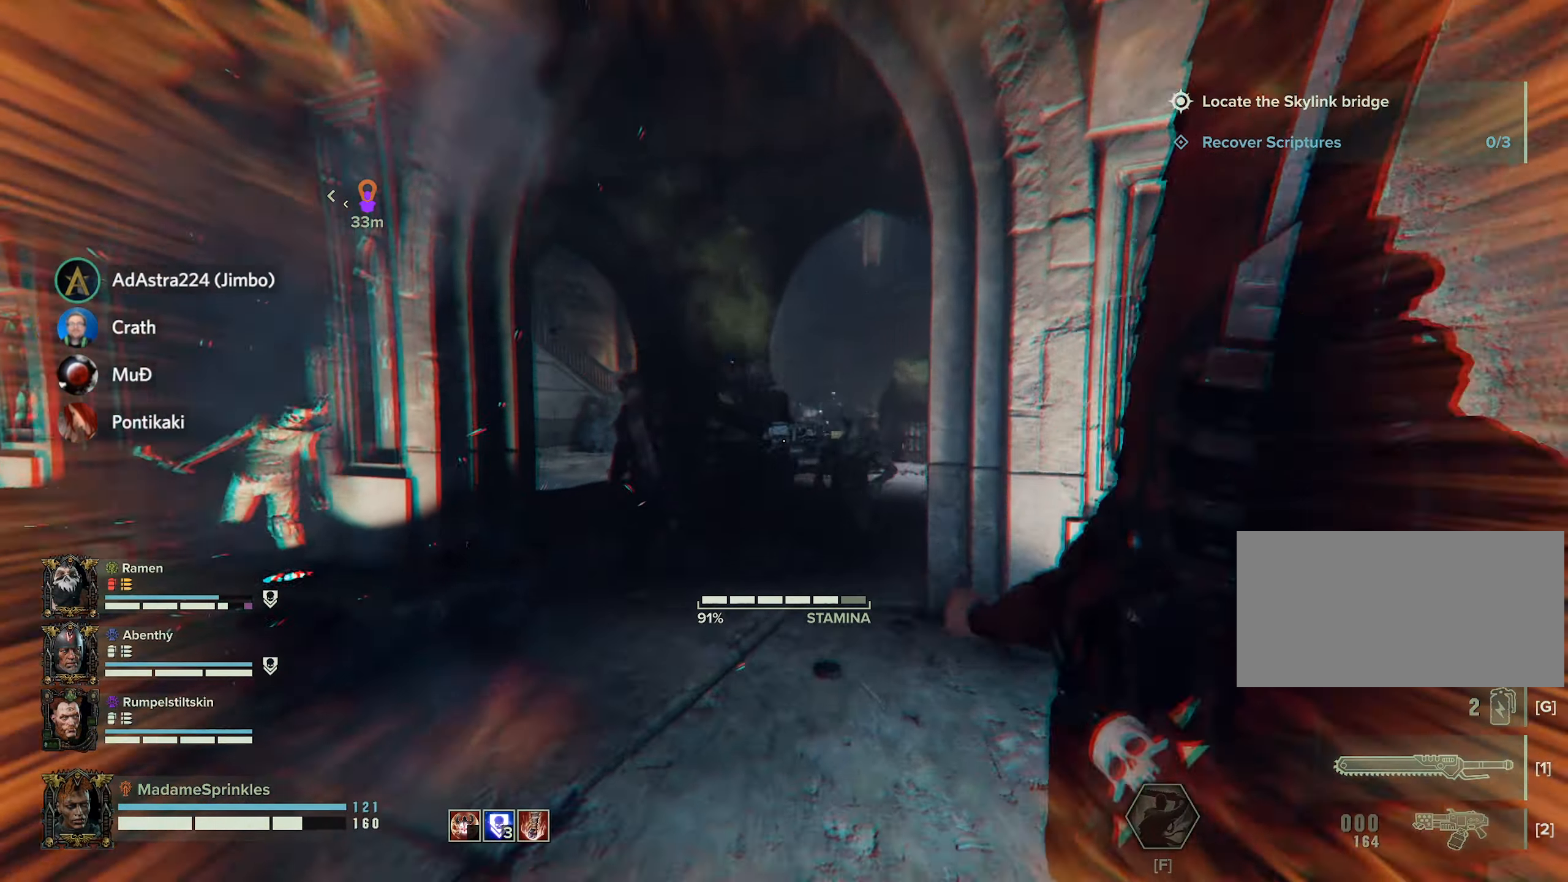
{"keys": ["d"], "mouse": ["left"], "events": [[67, "mouse_left", "down"], [167, "mouse_left", "up"], [167, "shift", "up"], [284, "d", "down"], [284, "mouse_left", "down"], [284, "w", "up"], [301, "mouse_left", "up"], [451, "mouse_left", "down"]]}
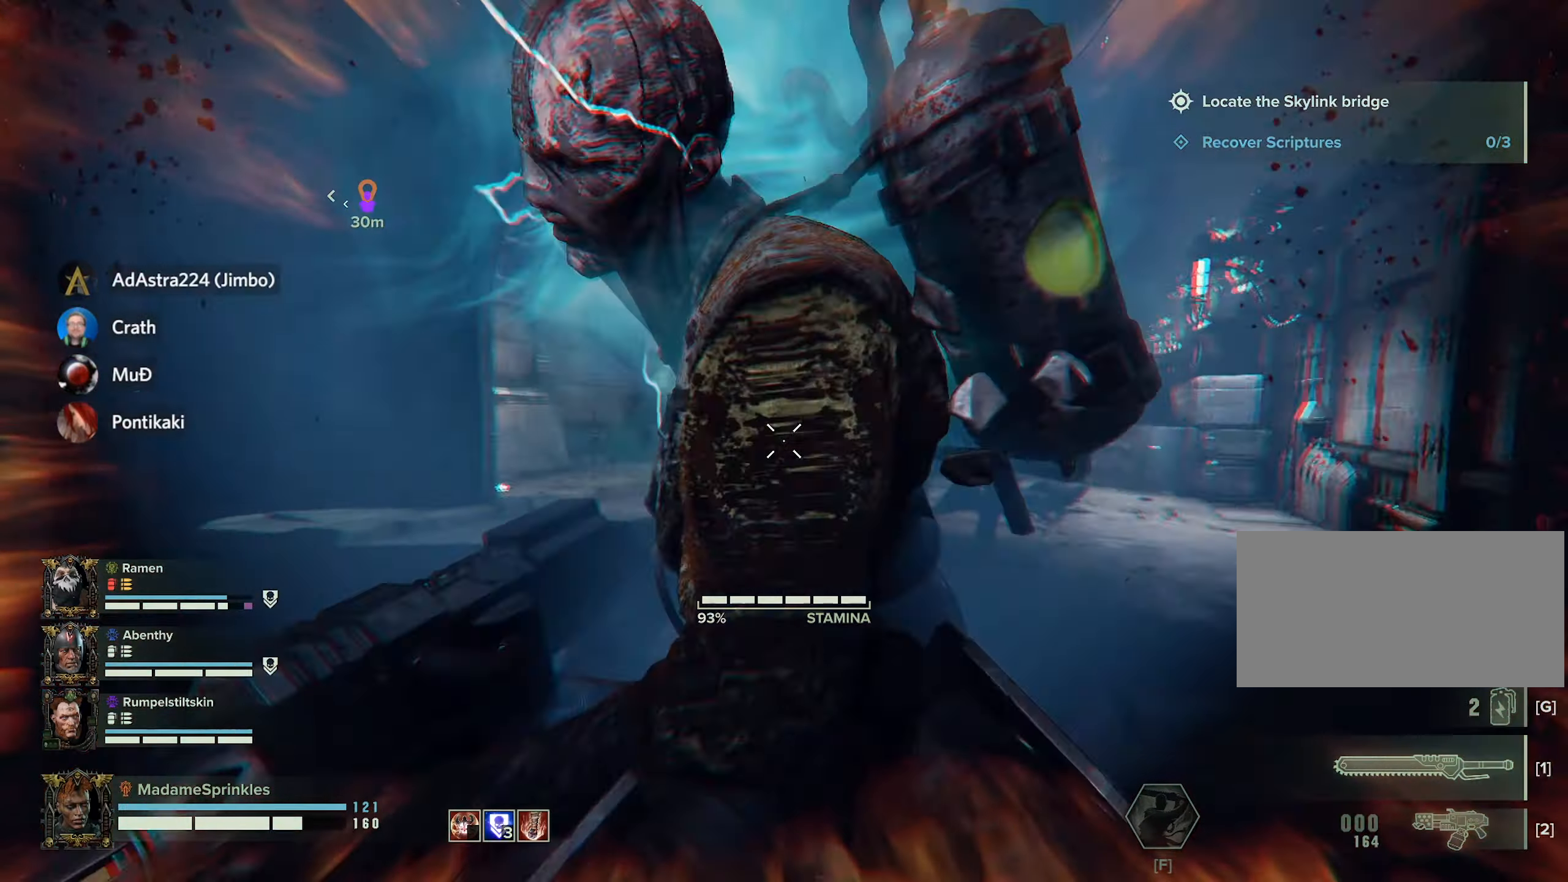
{"keys": ["a"], "mouse": [], "events": [[34, "mouse_left", "up"], [84, "mouse_left", "down"], [467, "a", "down"], [467, "mouse_left", "up"], [501, "d", "up"]]}
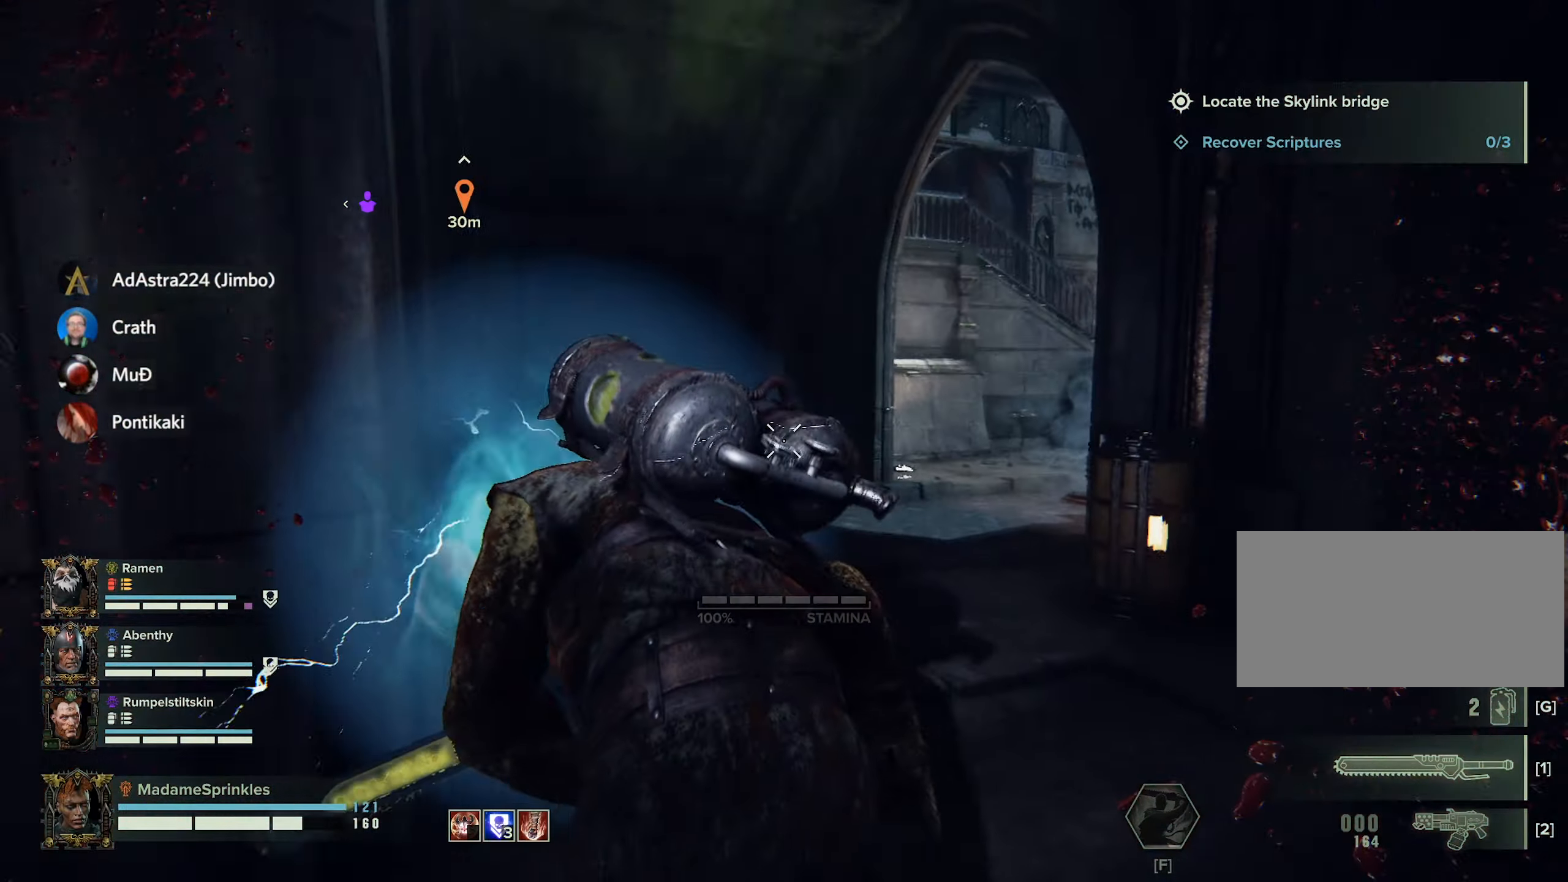
{"keys": ["a"], "mouse": [], "events": [[50, "mouse_left", "down"], [150, "mouse_left", "up"], [233, "mouse_left", "down"], [283, "mouse_left", "up"], [383, "mouse_left", "down"], [467, "mouse_left", "up"]]}
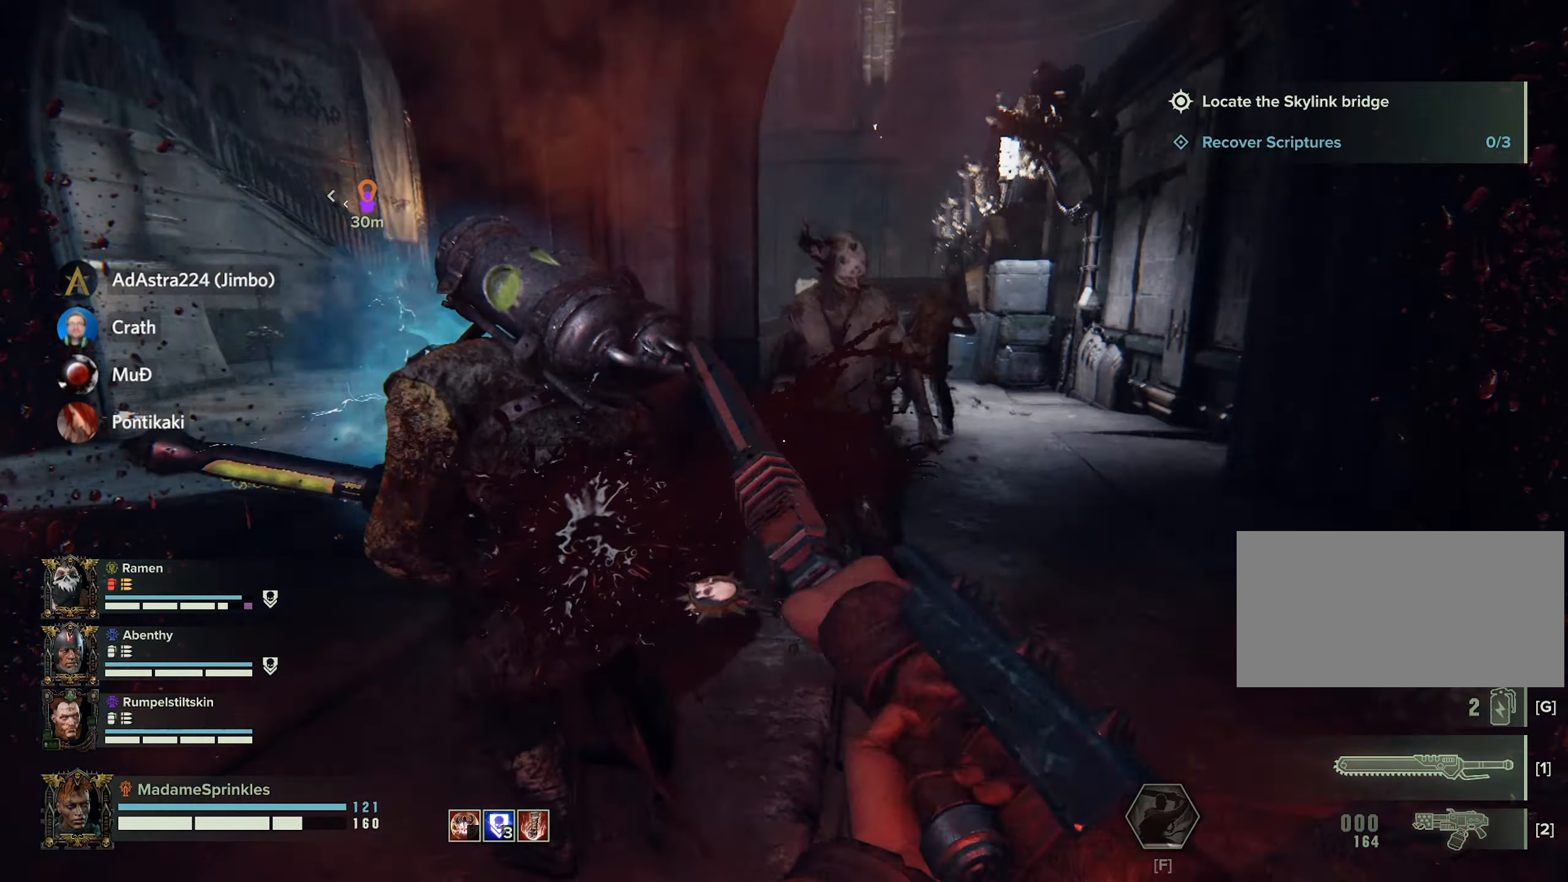
{"keys": ["a"], "mouse": ["left"], "events": [[17, "mouse_left", "down"], [100, "mouse_left", "up"], [300, "mouse_left", "down"], [434, "mouse_left", "up"], [484, "mouse_left", "down"]]}
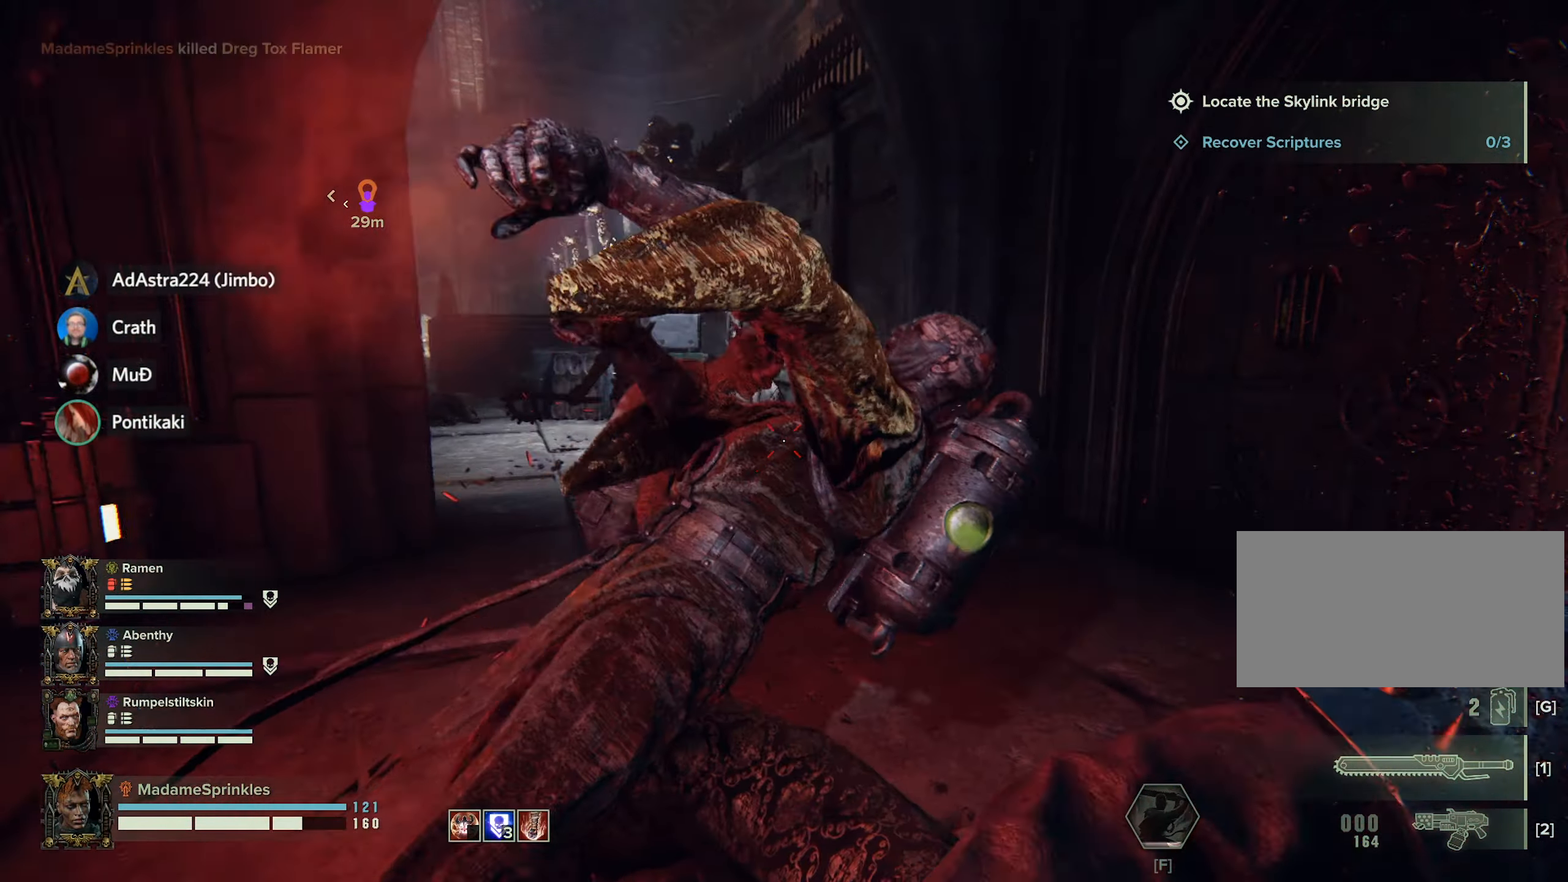
{"keys": ["a", "w"], "mouse": ["left"], "events": [[83, "mouse_left", "up"], [183, "mouse_left", "down"], [250, "mouse_left", "up"], [317, "mouse_left", "down"], [417, "mouse_left", "up"], [467, "w", "down"], [500, "mouse_left", "down"]]}
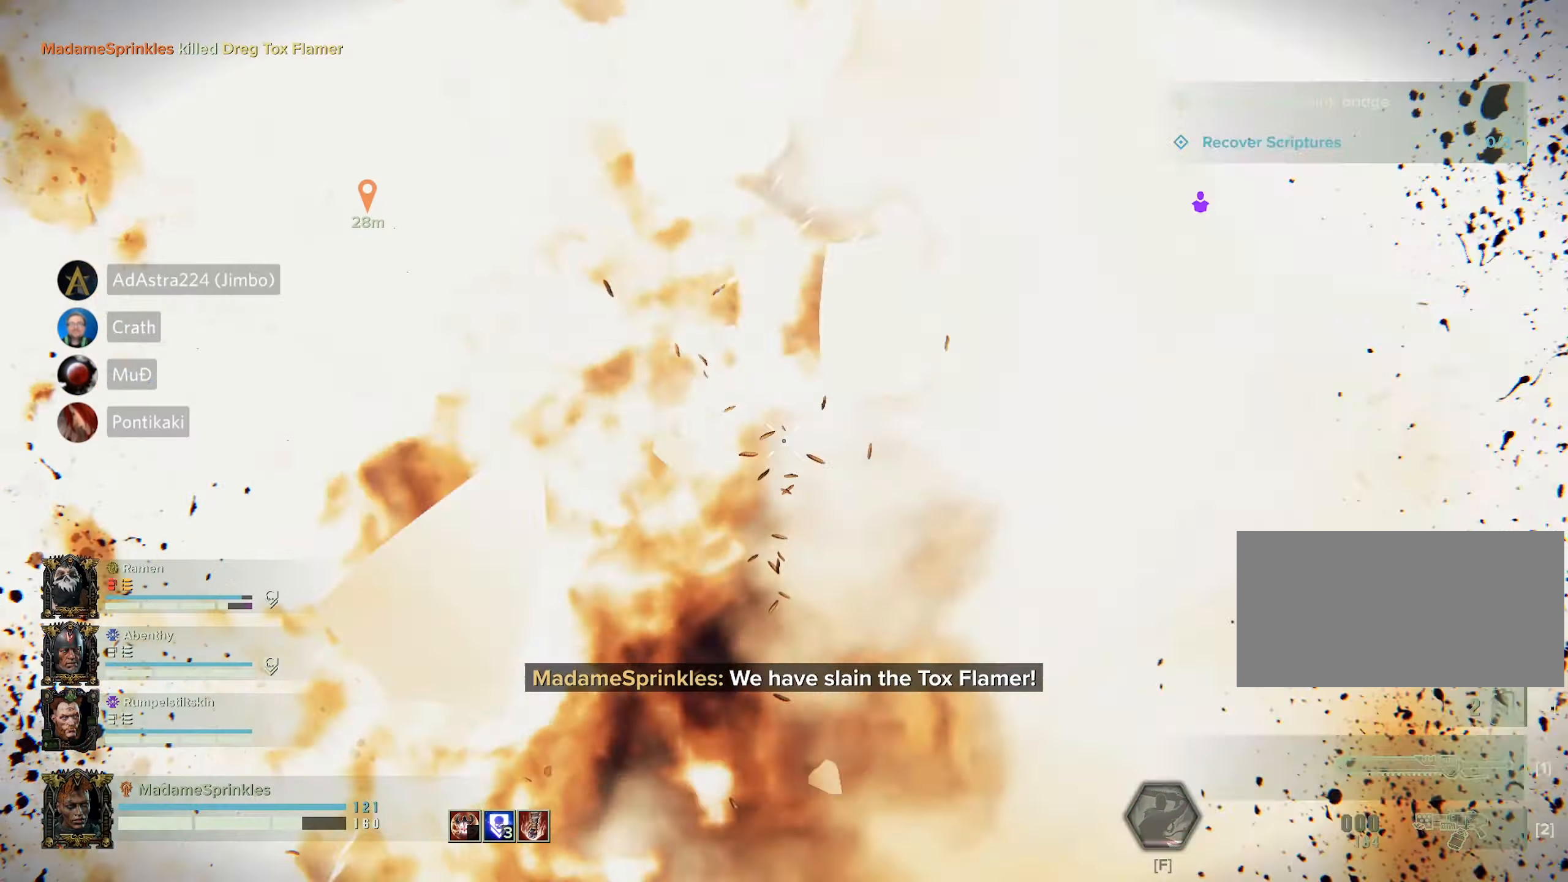
{"keys": ["d", "w"], "mouse": [], "events": [[100, "mouse_left", "up"], [200, "a", "up"], [384, "mouse_left", "down"], [467, "d", "down"], [467, "mouse_left", "up"]]}
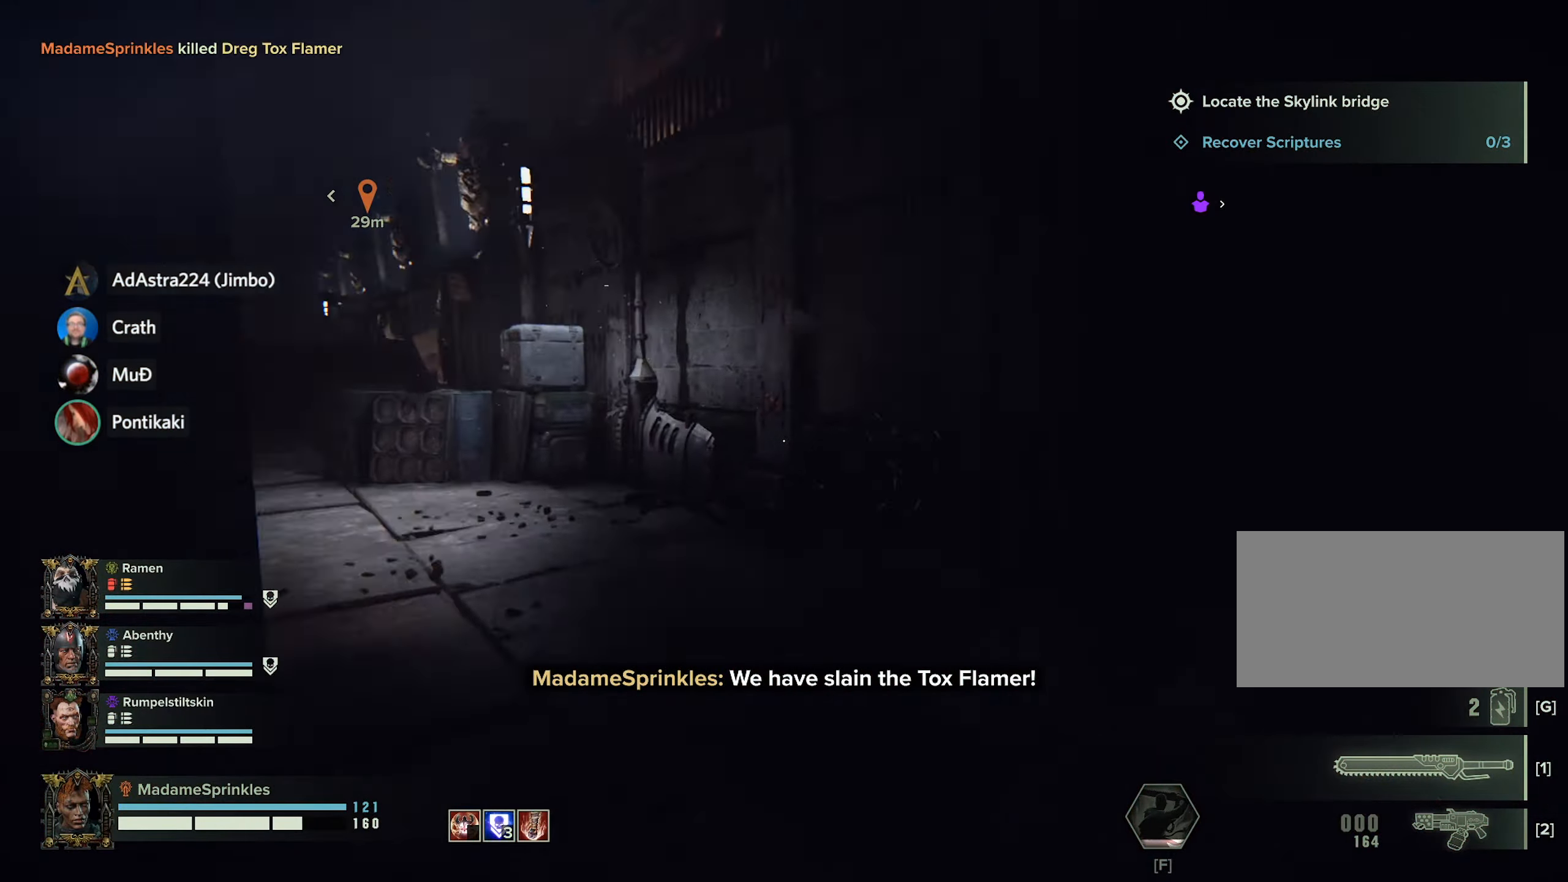
{"keys": ["d", "w"], "mouse": [], "events": [[66, "mouse_left", "down"], [166, "mouse_left", "up"]]}
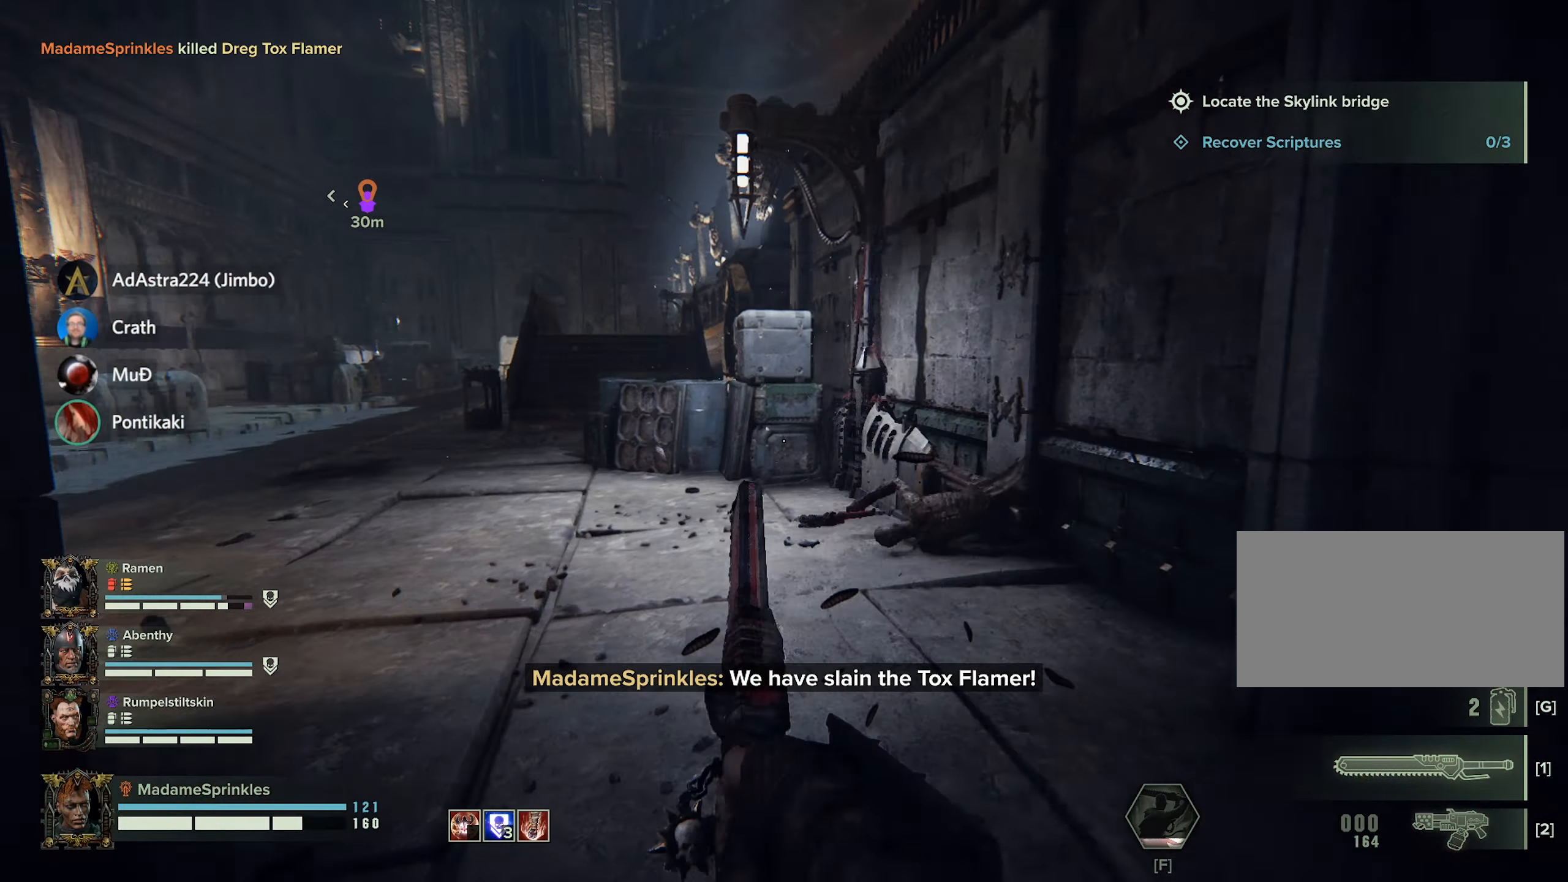
{"keys": ["d"], "mouse": [], "events": [[34, "w", "up"]]}
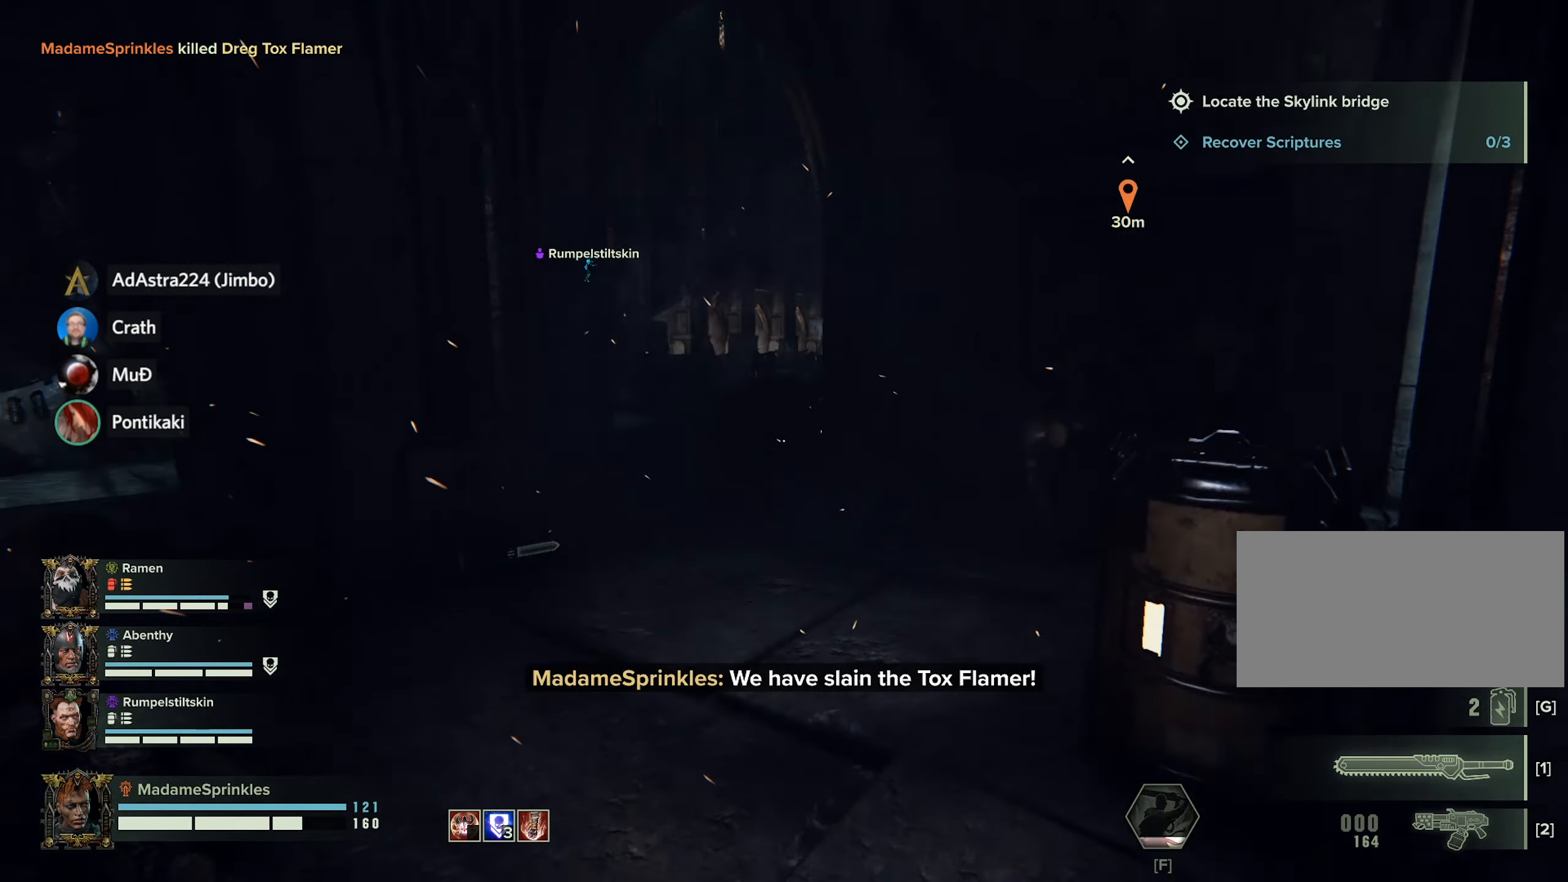
{"keys": ["a", "w"], "mouse": [], "events": [[300, "a", "down"], [300, "w", "down"], [333, "d", "up"]]}
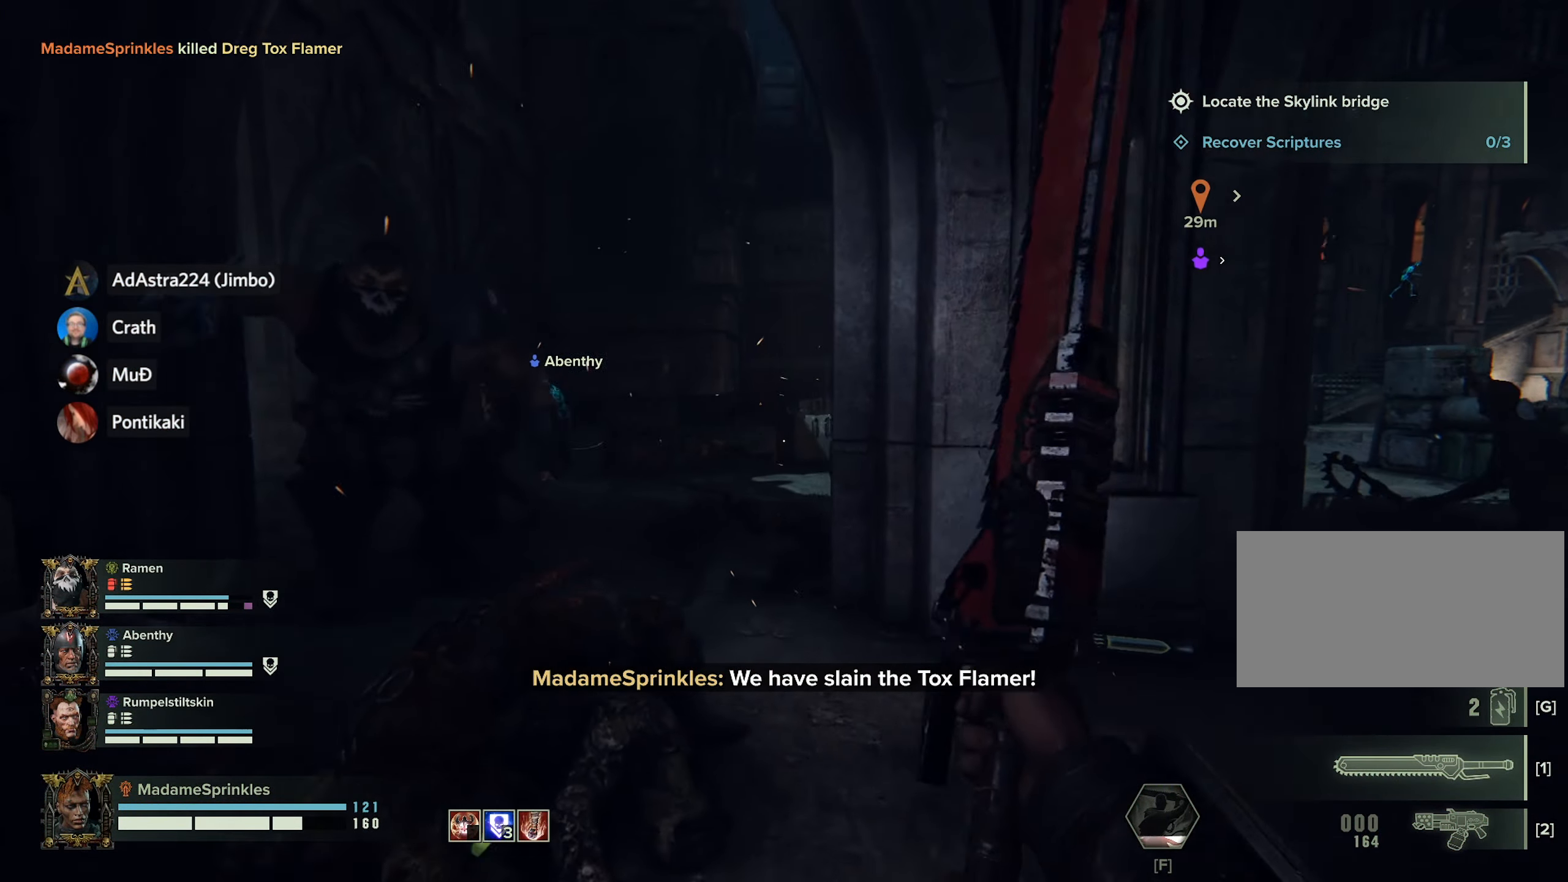
{"keys": ["w"], "mouse": [], "events": [[401, "a", "up"]]}
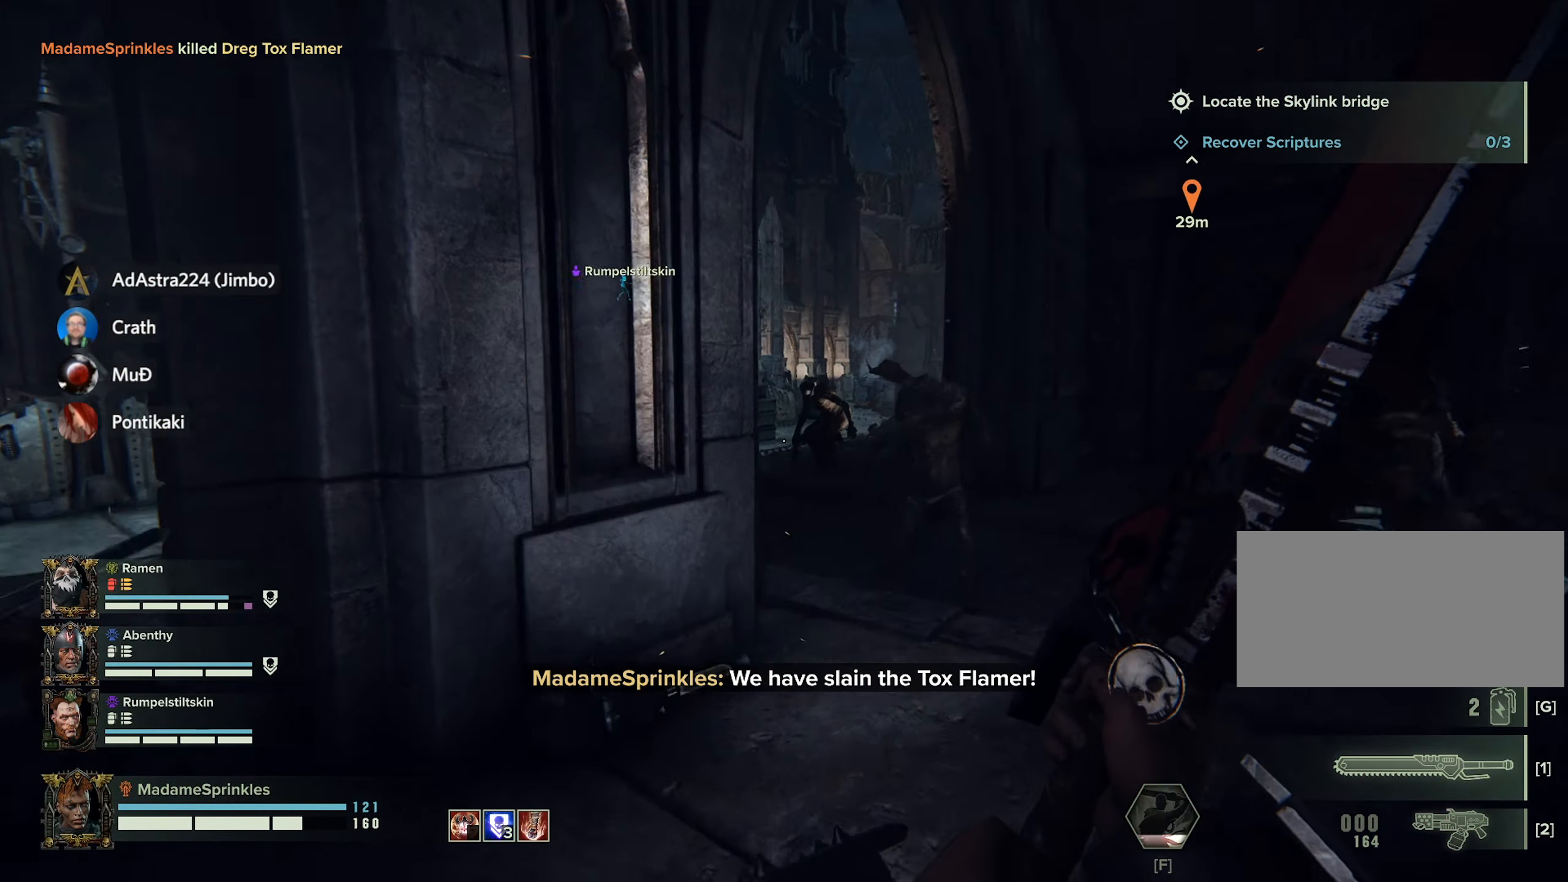
{"keys": ["w"], "mouse": [], "events": [[33, "mouse_left", "down"], [133, "mouse_left", "up"], [317, "mouse_left", "down"], [417, "mouse_left", "up"]]}
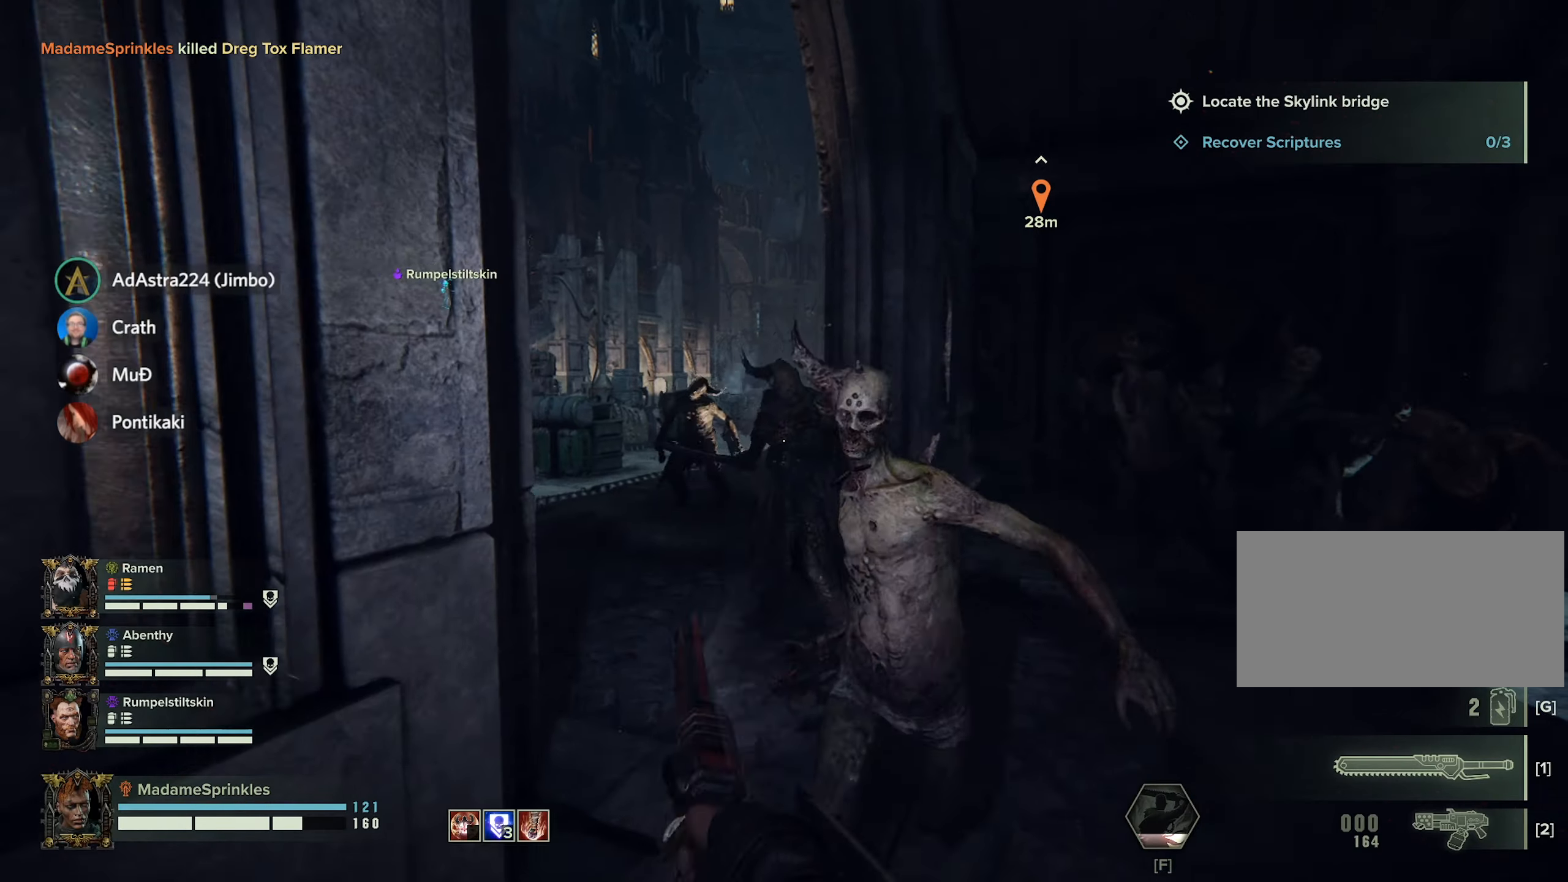
{"keys": ["a", "w"], "mouse": [], "events": [[17, "mouse_left", "down"], [50, "d", "down"], [101, "mouse_left", "up"], [184, "mouse_left", "down"], [234, "d", "up"], [284, "mouse_left", "up"], [334, "d", "down"], [384, "d", "up"], [384, "mouse_left", "down"], [417, "a", "down"], [468, "mouse_left", "up"]]}
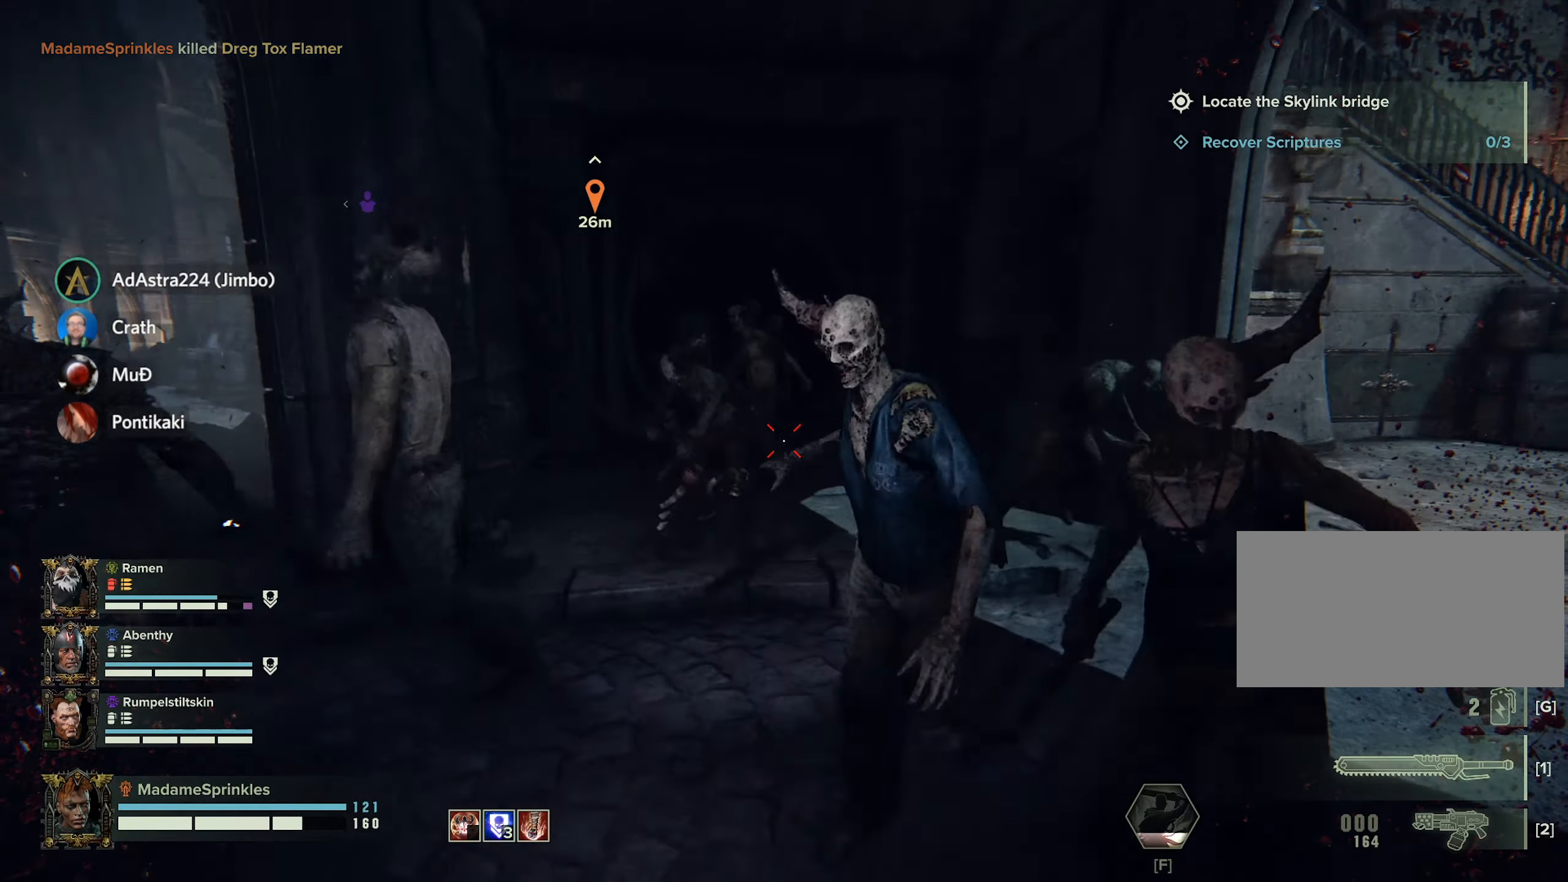
{"keys": ["a", "space"], "mouse": [], "events": [[67, "mouse_left", "down"], [167, "mouse_left", "up"], [167, "w", "up"], [200, "mouse_left", "down"], [300, "mouse_left", "up"], [384, "mouse_left", "down"], [434, "mouse_left", "up"], [500, "space", "down"]]}
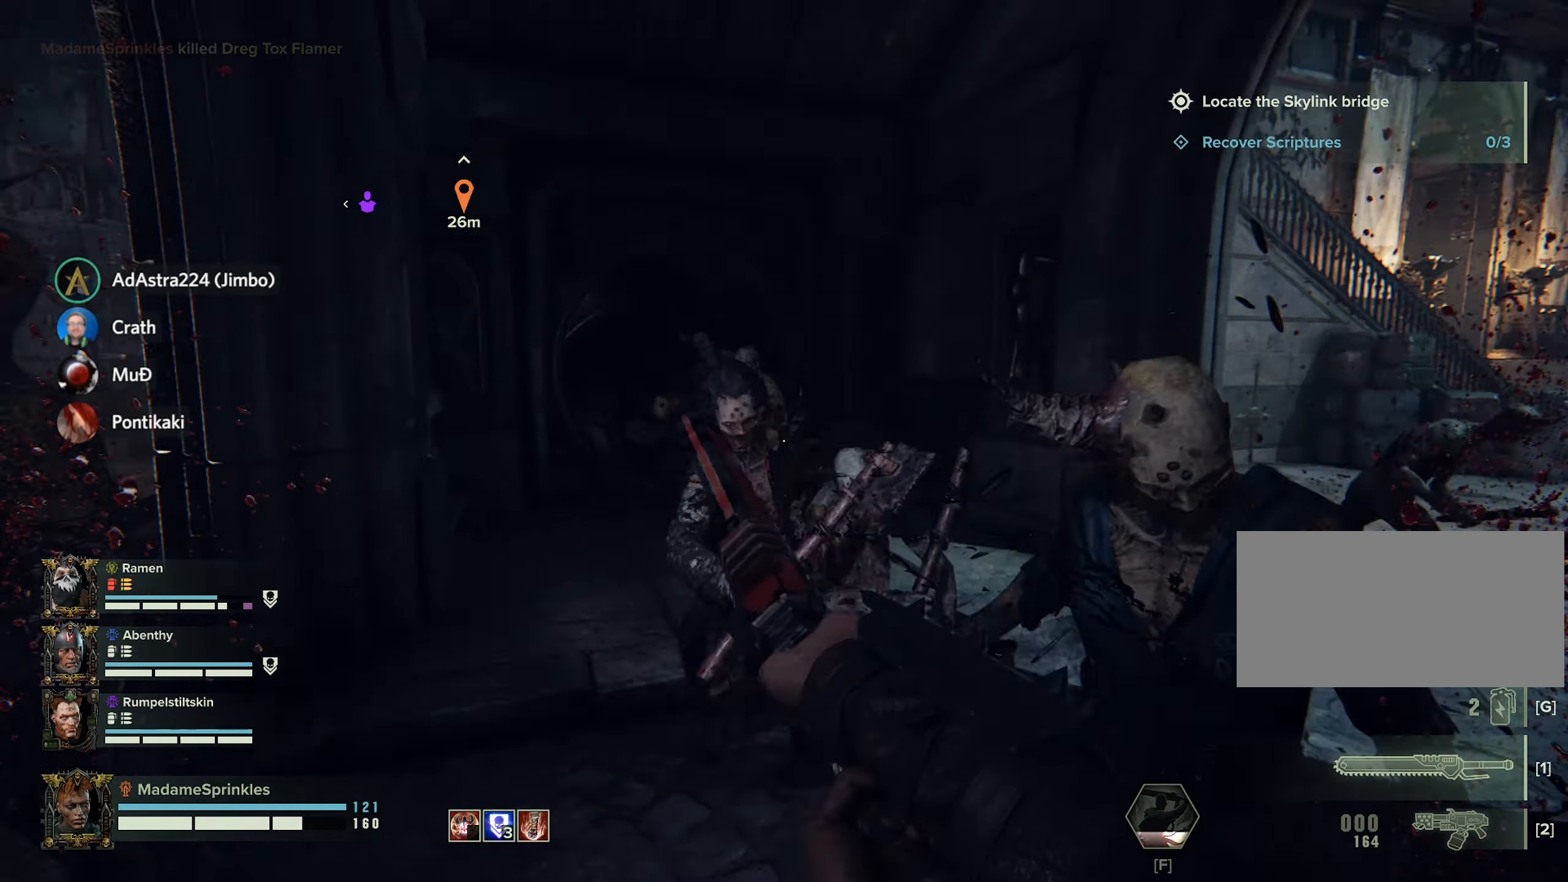
{"keys": ["a", "w"], "mouse": [], "events": [[50, "mouse_left", "down"], [50, "space", "up"], [134, "mouse_left", "up"], [234, "mouse_left", "down"], [334, "mouse_left", "up"], [417, "mouse_left", "down"], [417, "w", "down"], [501, "mouse_left", "up"]]}
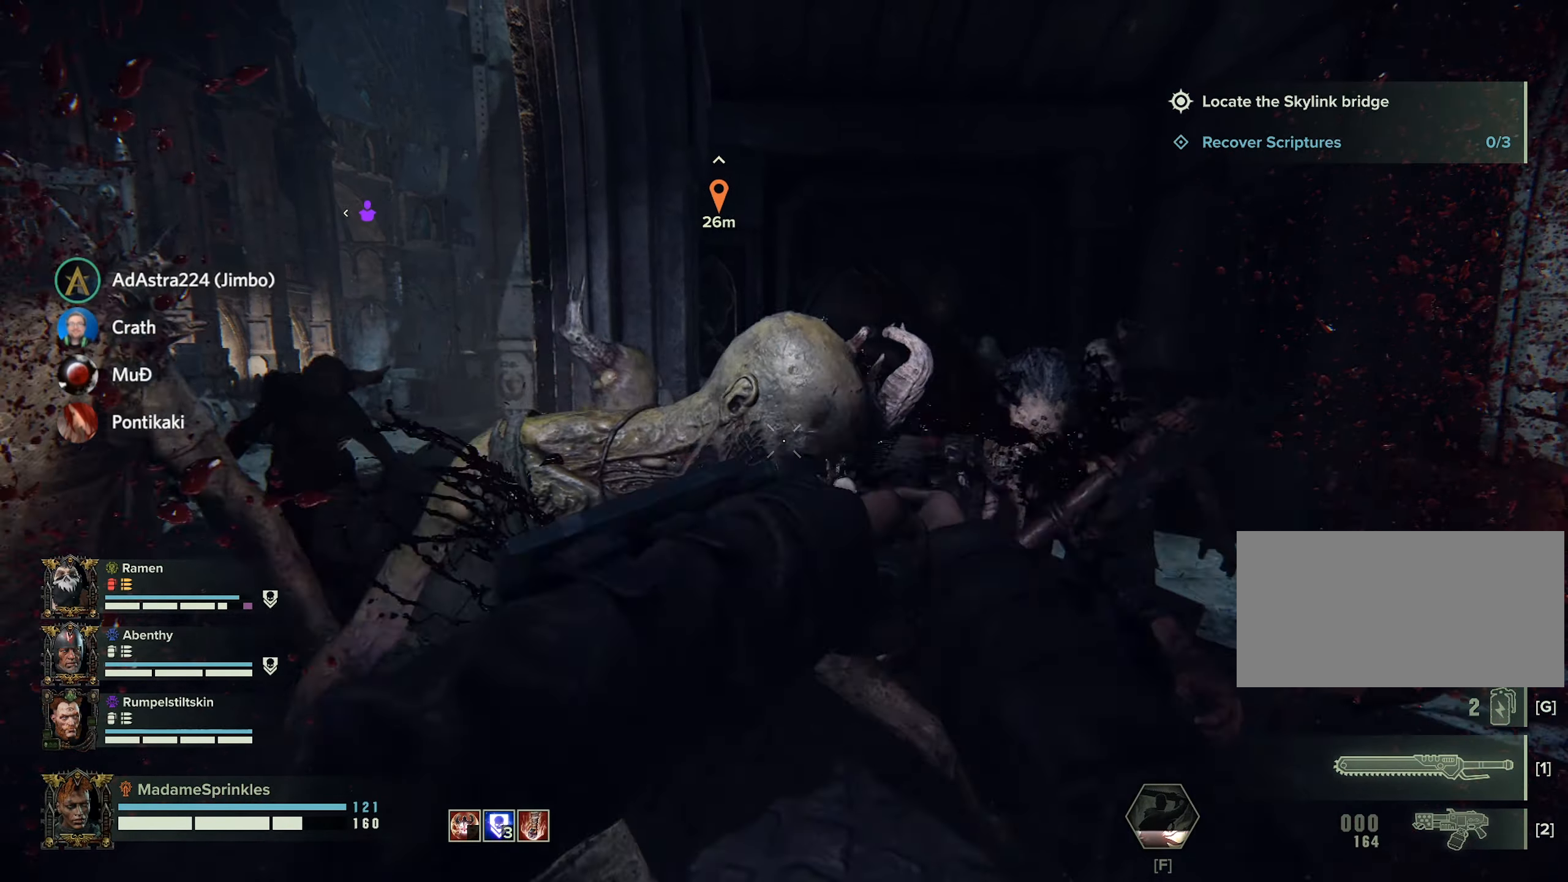
{"keys": ["a", "w"], "mouse": ["left", "right"], "events": [[50, "mouse_left", "down"], [150, "mouse_left", "up"], [150, "space", "down"], [233, "mouse_left", "down"], [233, "space", "up"], [334, "mouse_left", "up"], [334, "mouse_right", "down"], [467, "mouse_left", "down"]]}
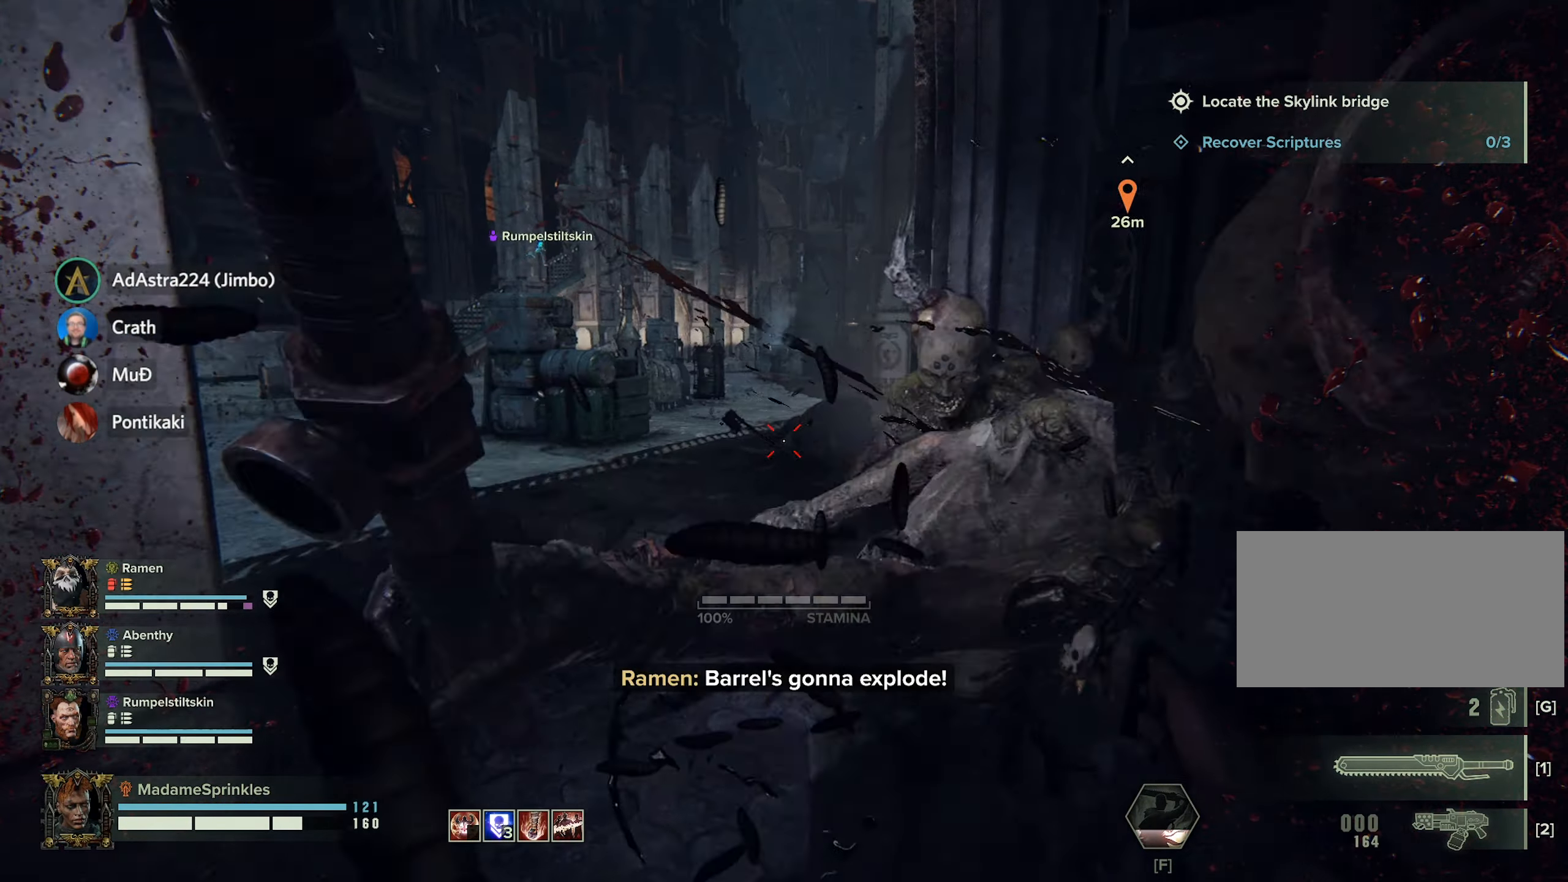
{"keys": ["a"], "mouse": [], "events": [[67, "mouse_left", "up"], [117, "mouse_left", "down"], [201, "mouse_left", "up"], [301, "mouse_left", "down"], [434, "mouse_left", "up"], [434, "w", "up"], [484, "mouse_right", "up"]]}
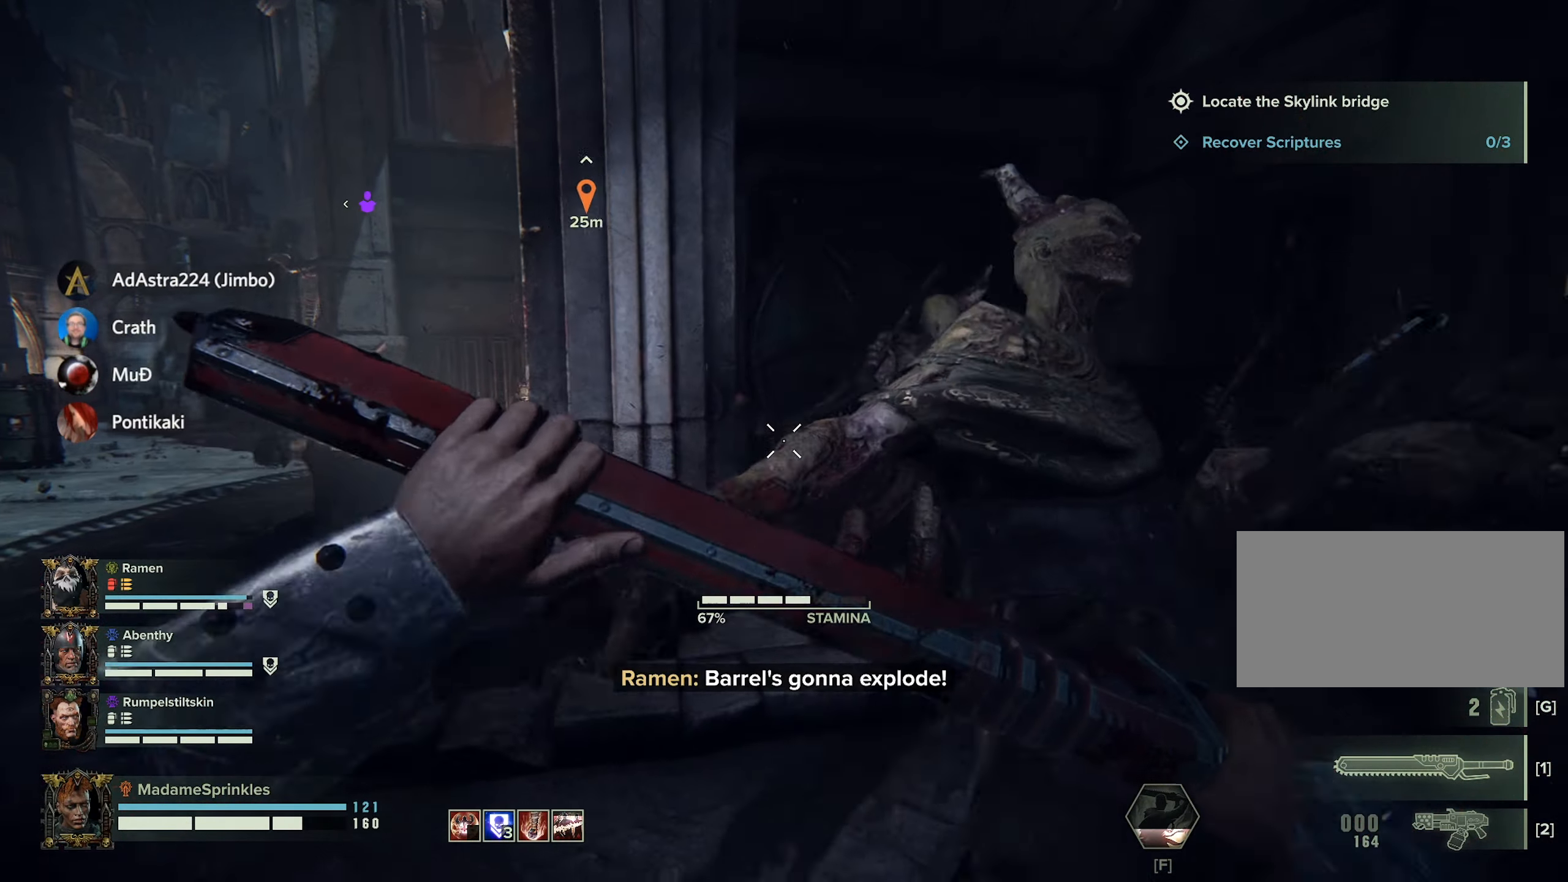
{"keys": ["a"], "mouse": [], "events": [[133, "mouse_left", "down"], [217, "mouse_left", "up"], [317, "mouse_left", "down"], [384, "mouse_left", "up"]]}
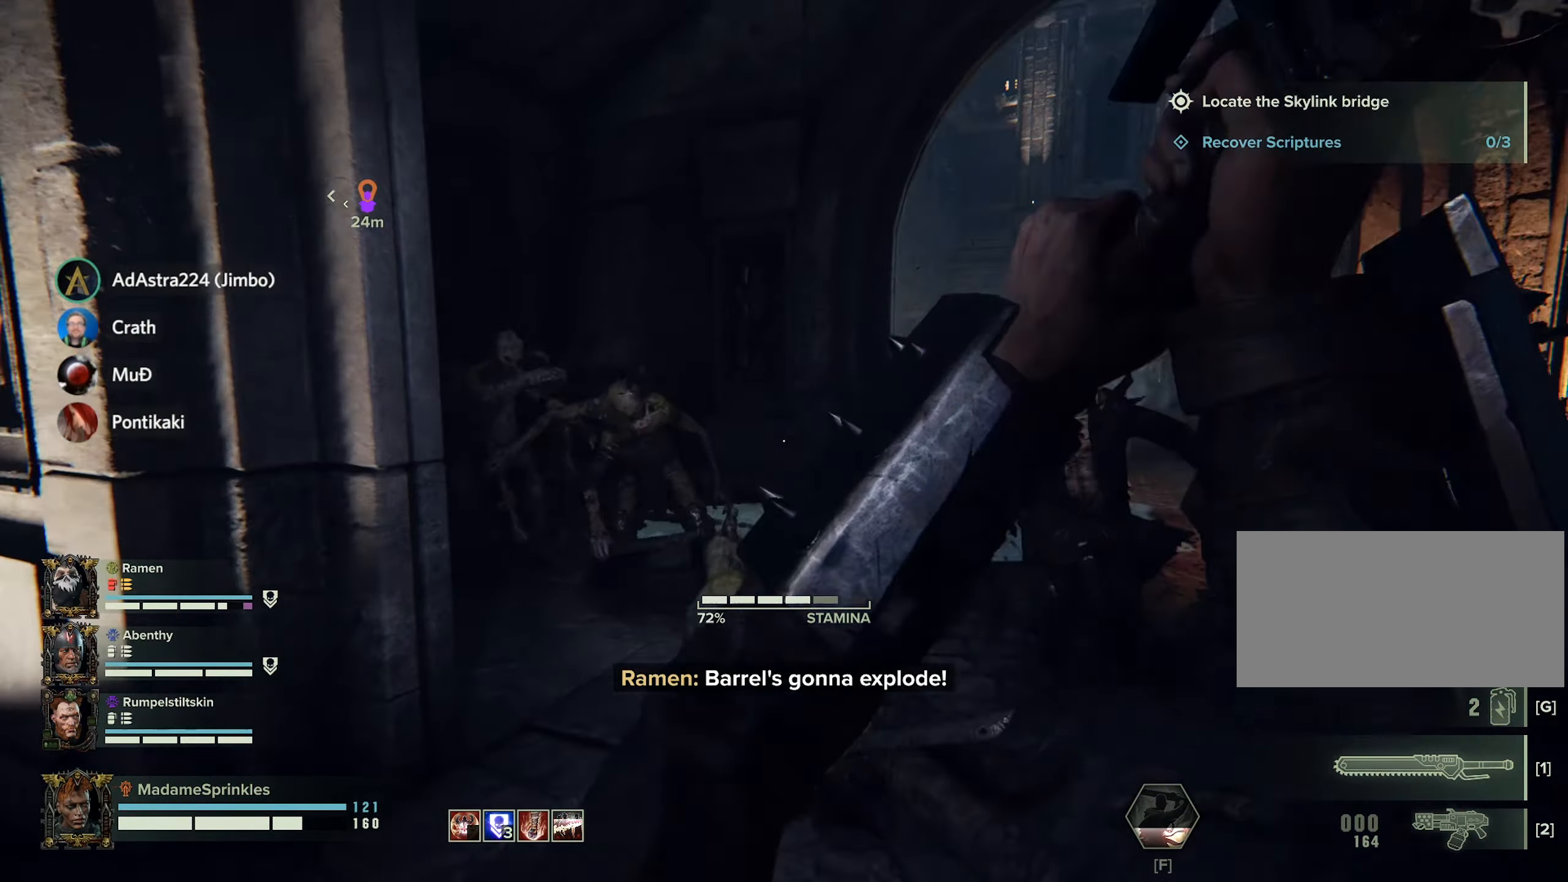
{"keys": ["d"], "mouse": [], "events": [[151, "mouse_left", "down"], [251, "mouse_left", "up"], [251, "w", "down"], [317, "a", "up"], [317, "mouse_left", "down"], [434, "d", "down"], [434, "mouse_left", "up"], [484, "w", "up"]]}
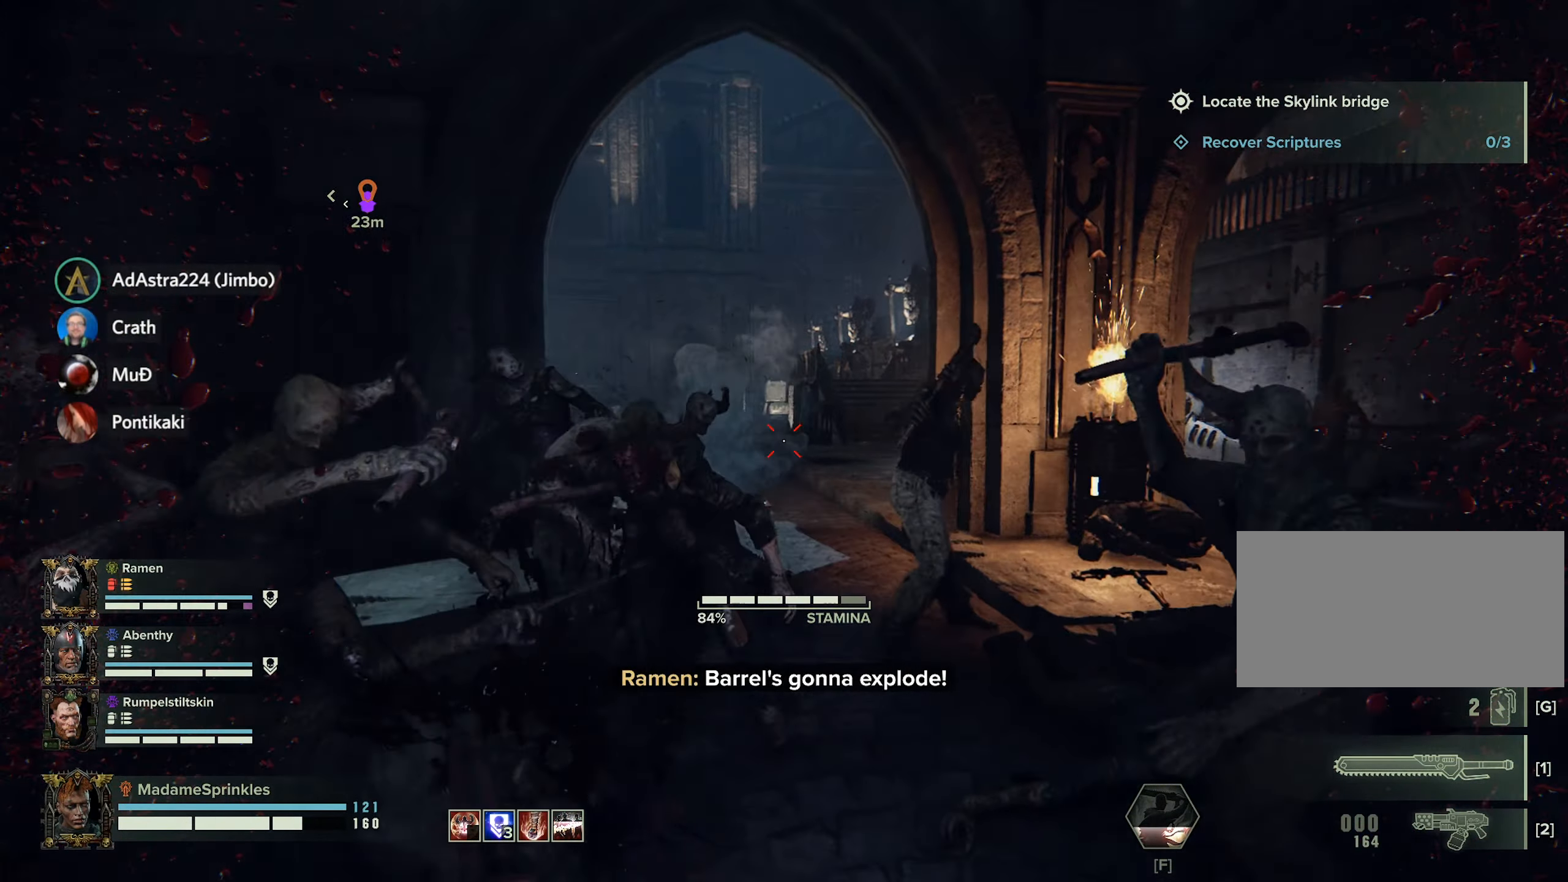
{"keys": ["d", "s"], "mouse": ["left"], "events": [[17, "mouse_left", "down"], [117, "mouse_left", "up"], [217, "mouse_left", "down"], [217, "space", "down"], [250, "mouse_left", "up"], [350, "mouse_left", "down"], [350, "space", "up"], [450, "mouse_left", "up"], [450, "s", "down"], [484, "mouse_left", "down"]]}
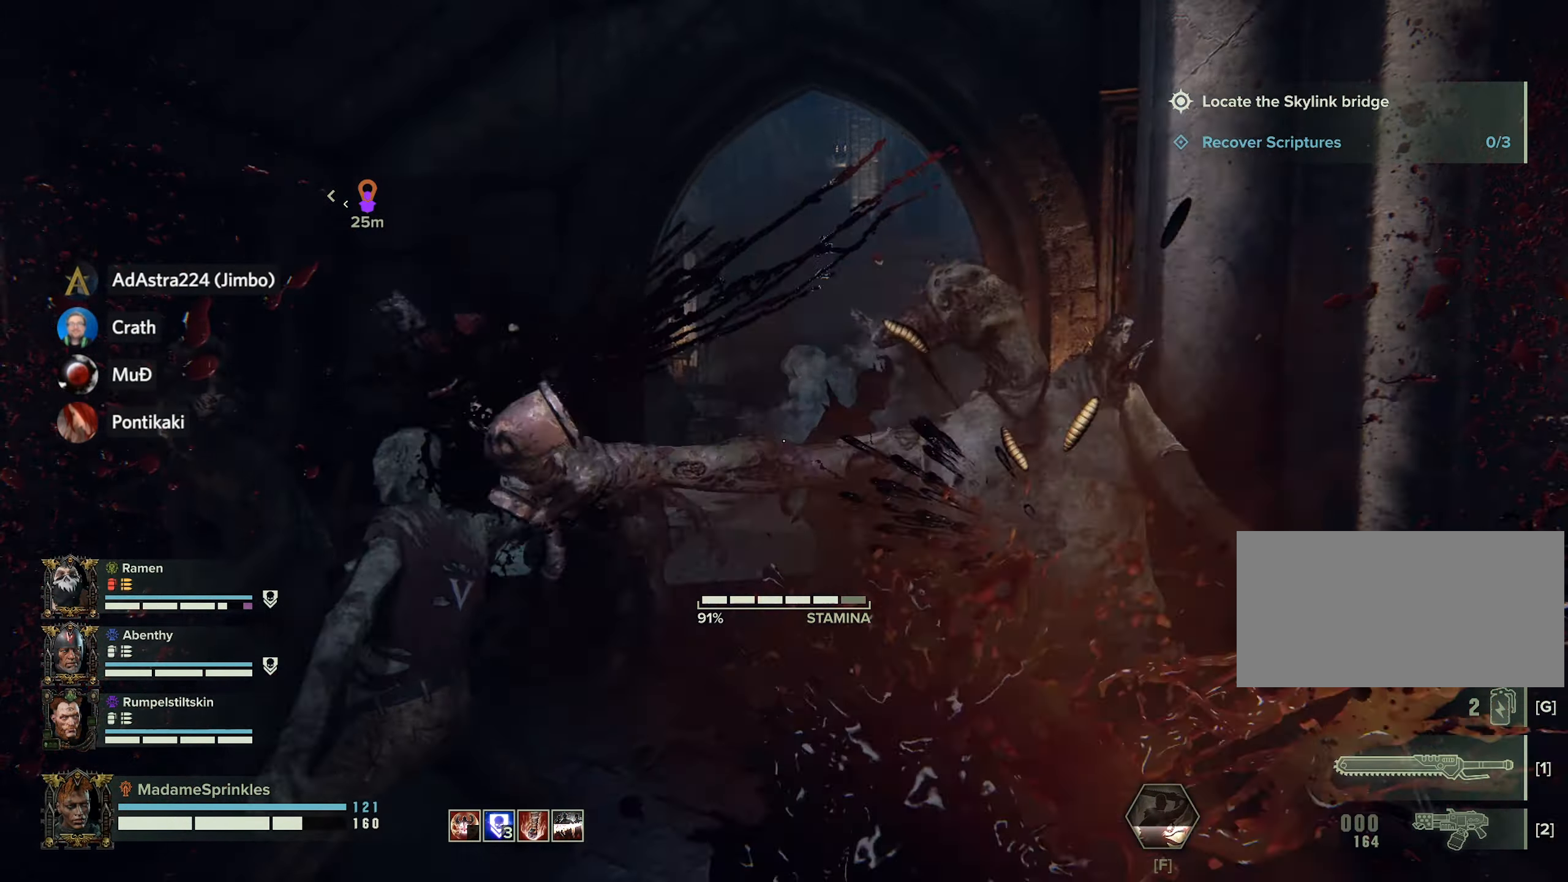
{"keys": ["a", "s"], "mouse": ["left"], "events": [[34, "a", "down"], [84, "d", "up"], [84, "mouse_left", "up"], [184, "mouse_left", "down"], [217, "mouse_left", "up"], [284, "space", "down"], [317, "mouse_left", "down"], [417, "mouse_left", "up"], [451, "mouse_left", "down"], [451, "space", "up"]]}
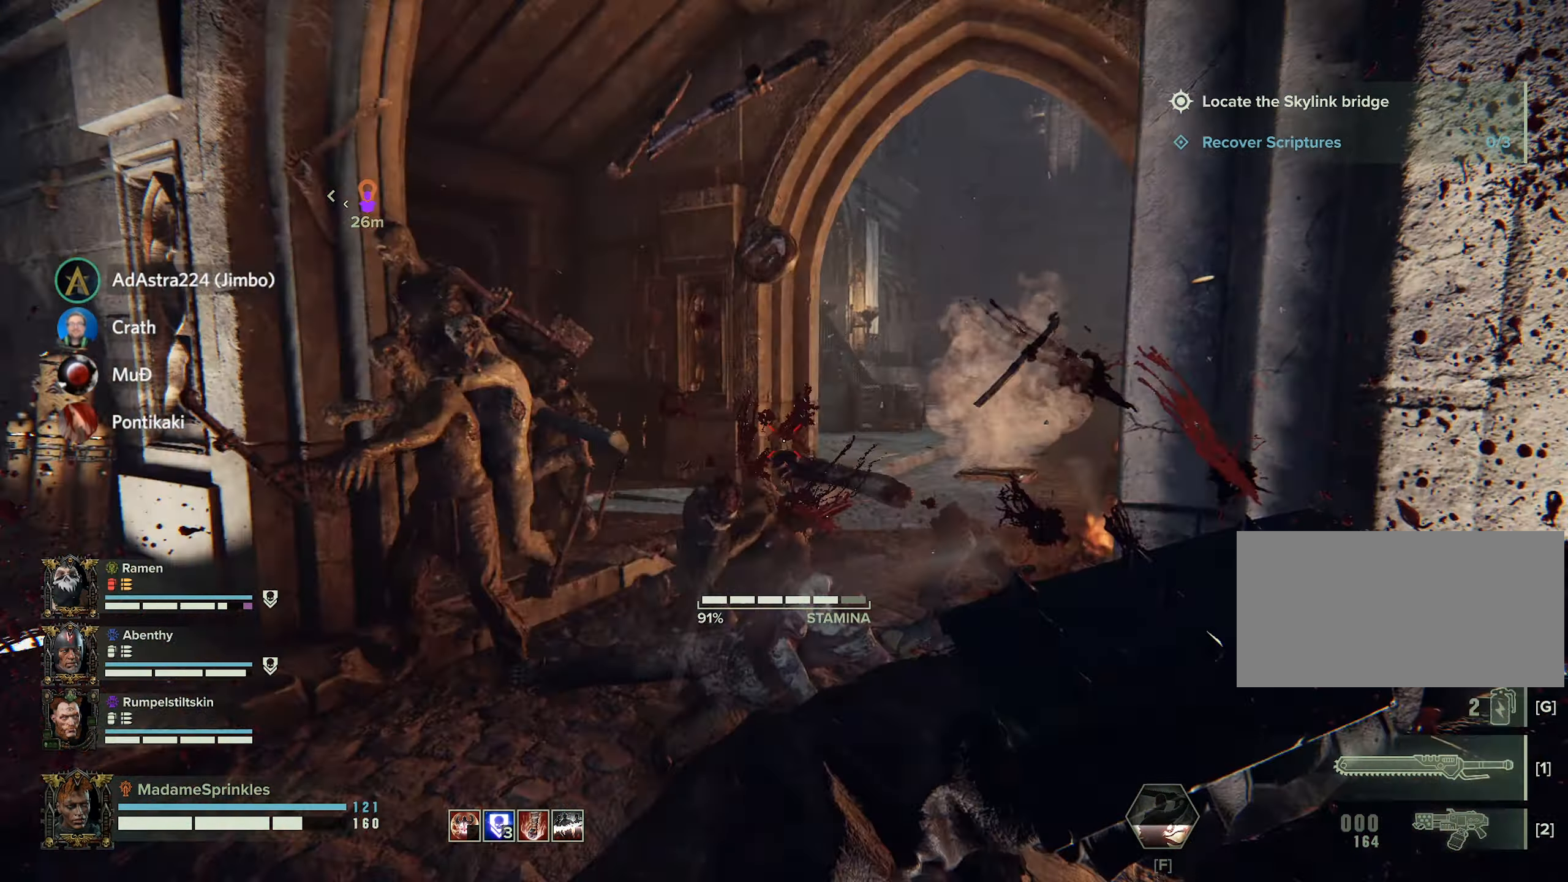
{"keys": ["d"], "mouse": [], "events": [[100, "mouse_left", "up"], [184, "mouse_left", "down"], [234, "d", "down"], [284, "mouse_left", "up"], [334, "a", "up"], [367, "s", "up"]]}
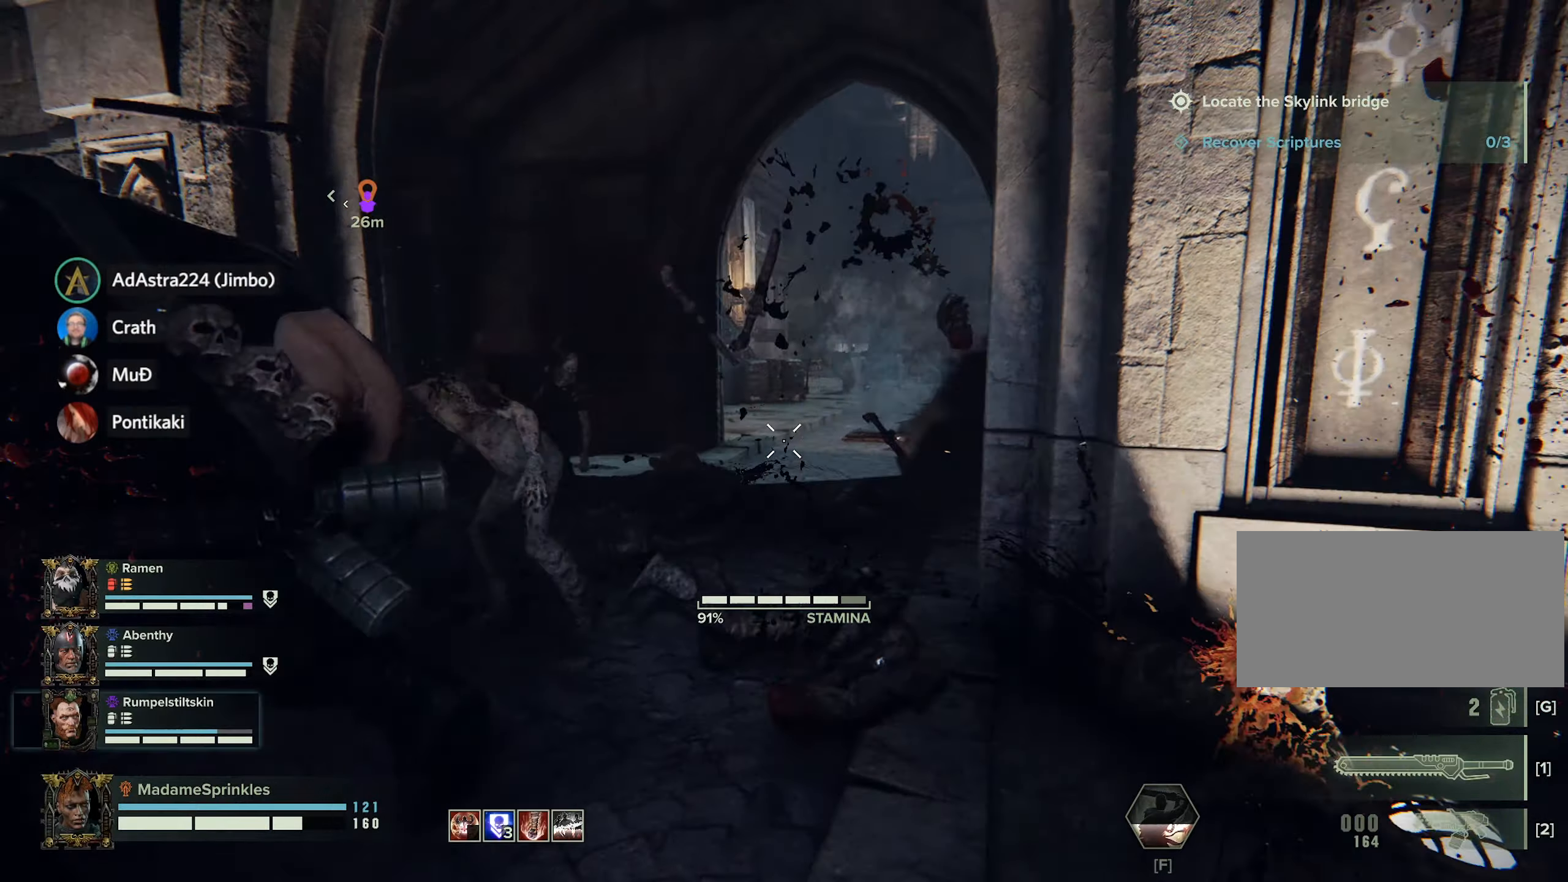
{"keys": ["w"], "mouse": [], "events": [[66, "mouse_left", "down"], [66, "w", "down"], [100, "a", "down"], [200, "d", "up"], [200, "mouse_left", "up"], [267, "a", "up"]]}
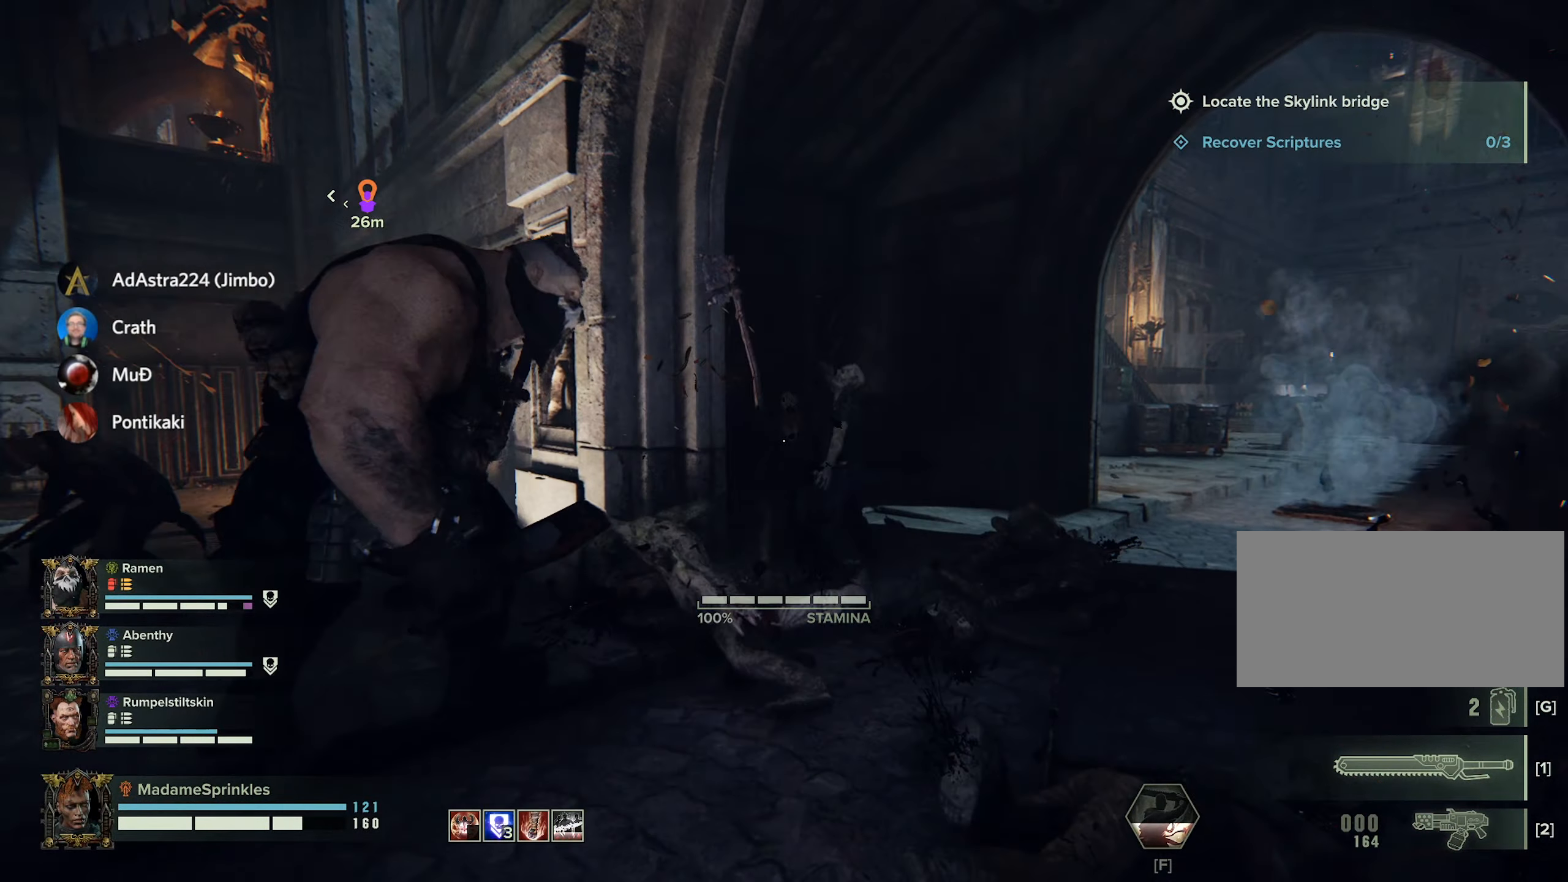
{"keys": ["d", "w"], "mouse": ["left"], "events": [[50, "mouse_left", "down"], [134, "a", "down"], [184, "mouse_left", "up"], [234, "a", "up"], [367, "d", "down"], [501, "mouse_left", "down"]]}
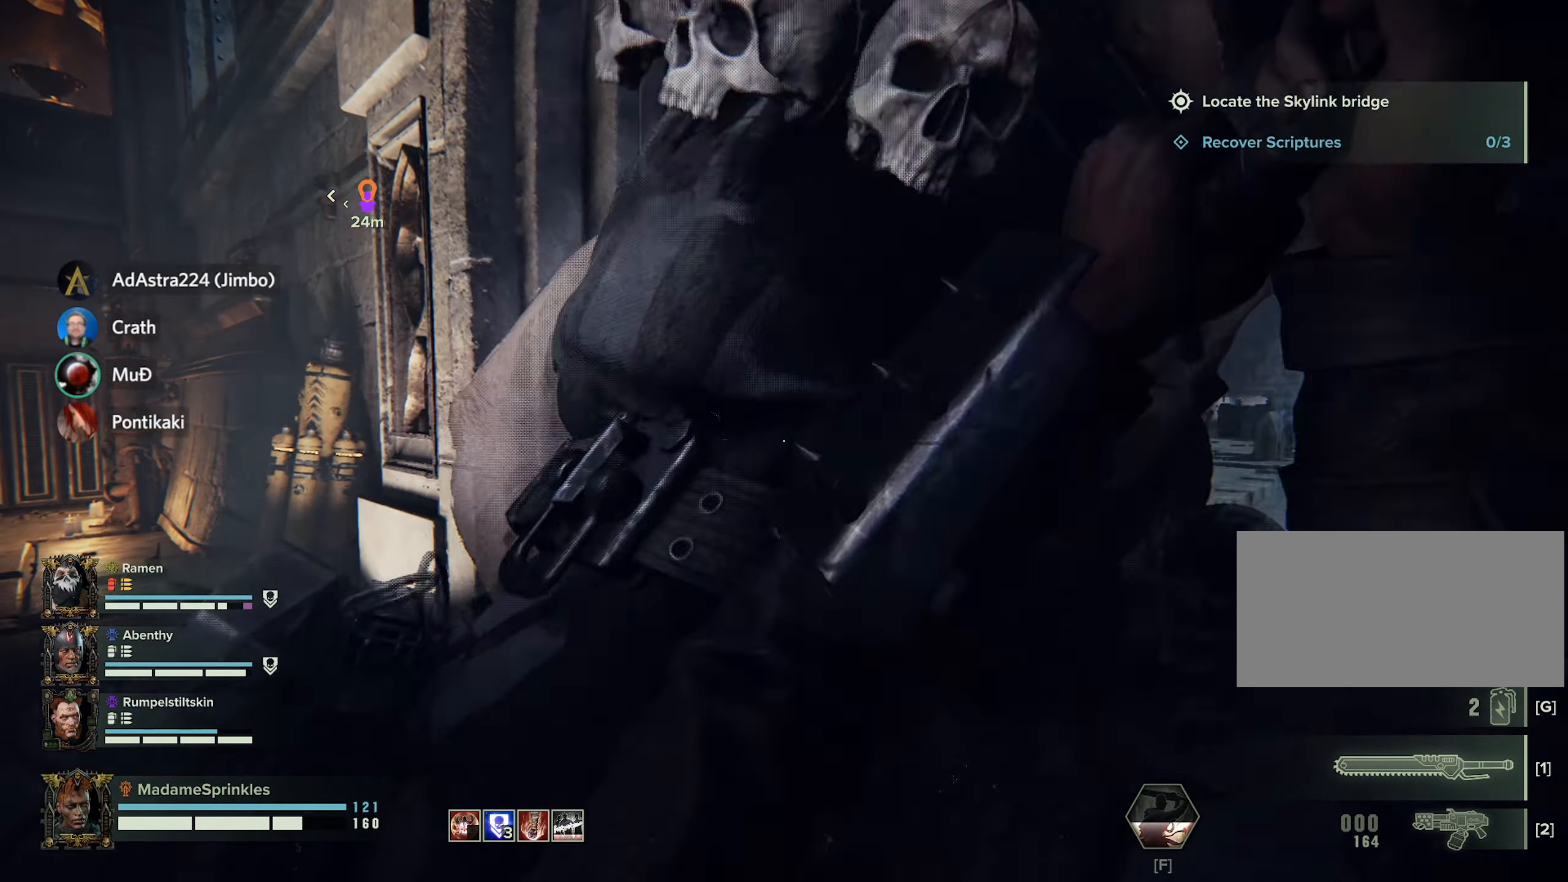
{"keys": ["a"], "mouse": ["left"], "events": [[100, "w", "up"], [200, "a", "down"], [283, "mouse_left", "up"], [333, "d", "up"], [467, "mouse_left", "down"]]}
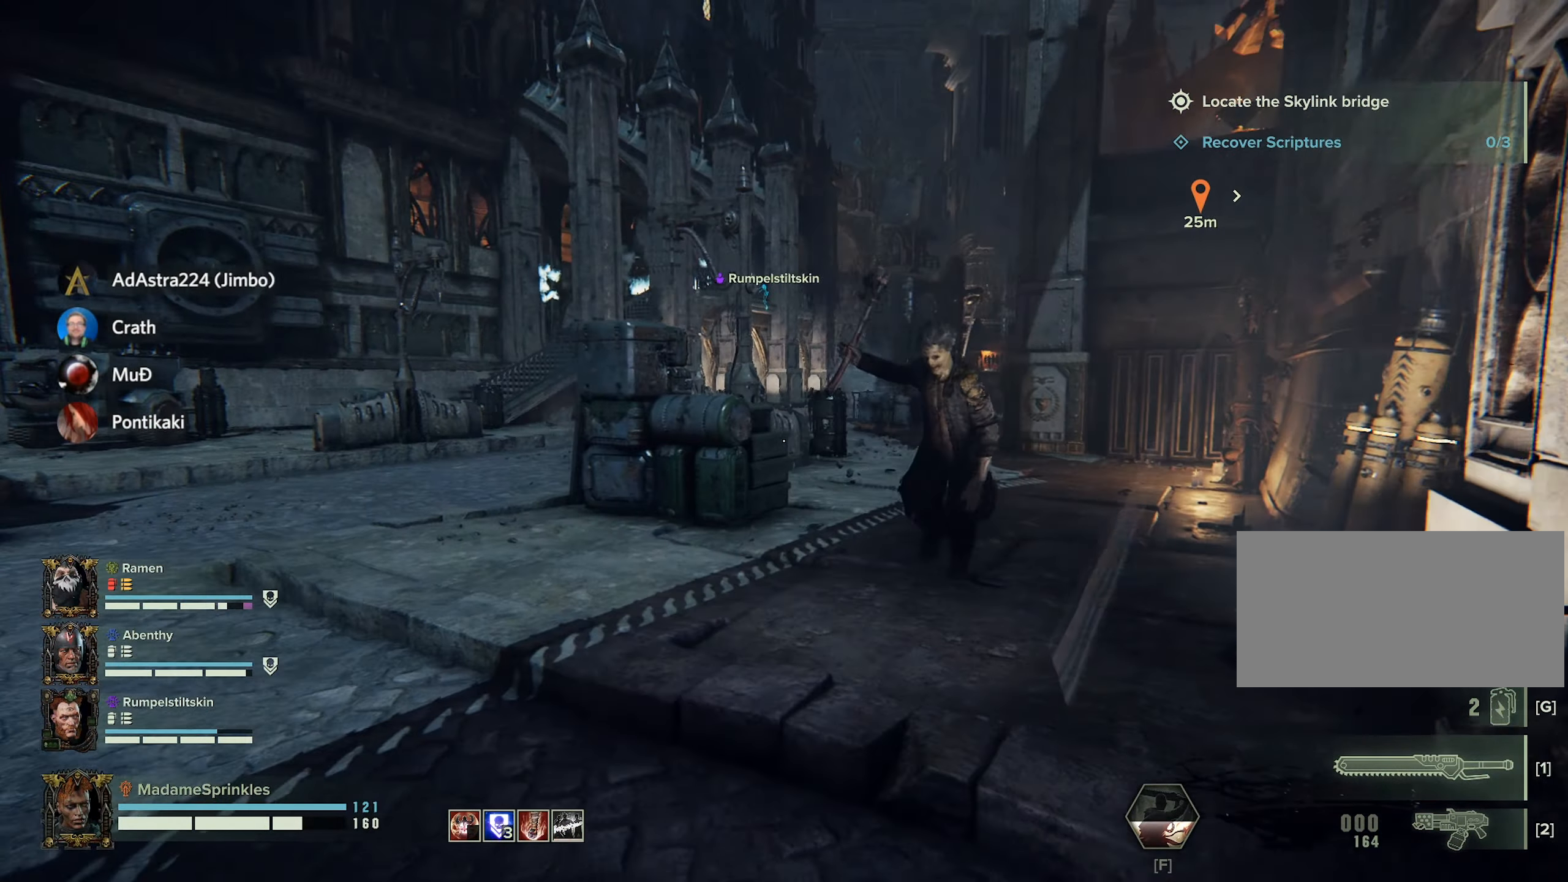
{"keys": ["a", "w"], "mouse": [], "events": [[67, "mouse_left", "up"], [67, "w", "down"], [200, "a", "up"], [351, "mouse_left", "down"], [434, "a", "down"], [484, "mouse_left", "up"]]}
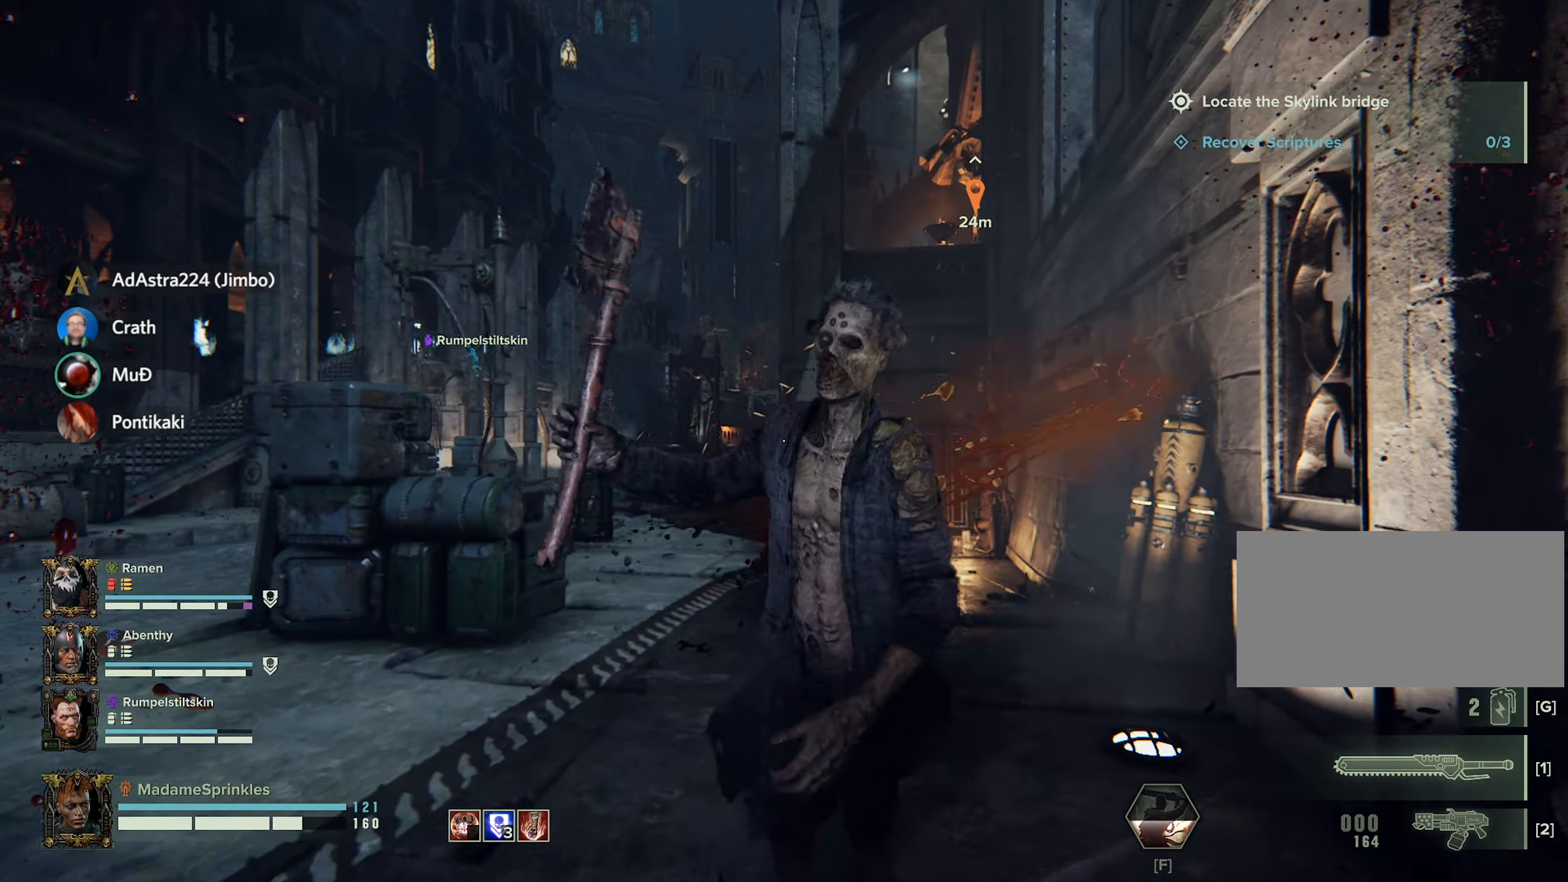
{"keys": ["w"], "mouse": [], "events": [[33, "w", "up"], [66, "mouse_left", "down"], [167, "mouse_left", "up"], [467, "a", "up"], [467, "w", "down"]]}
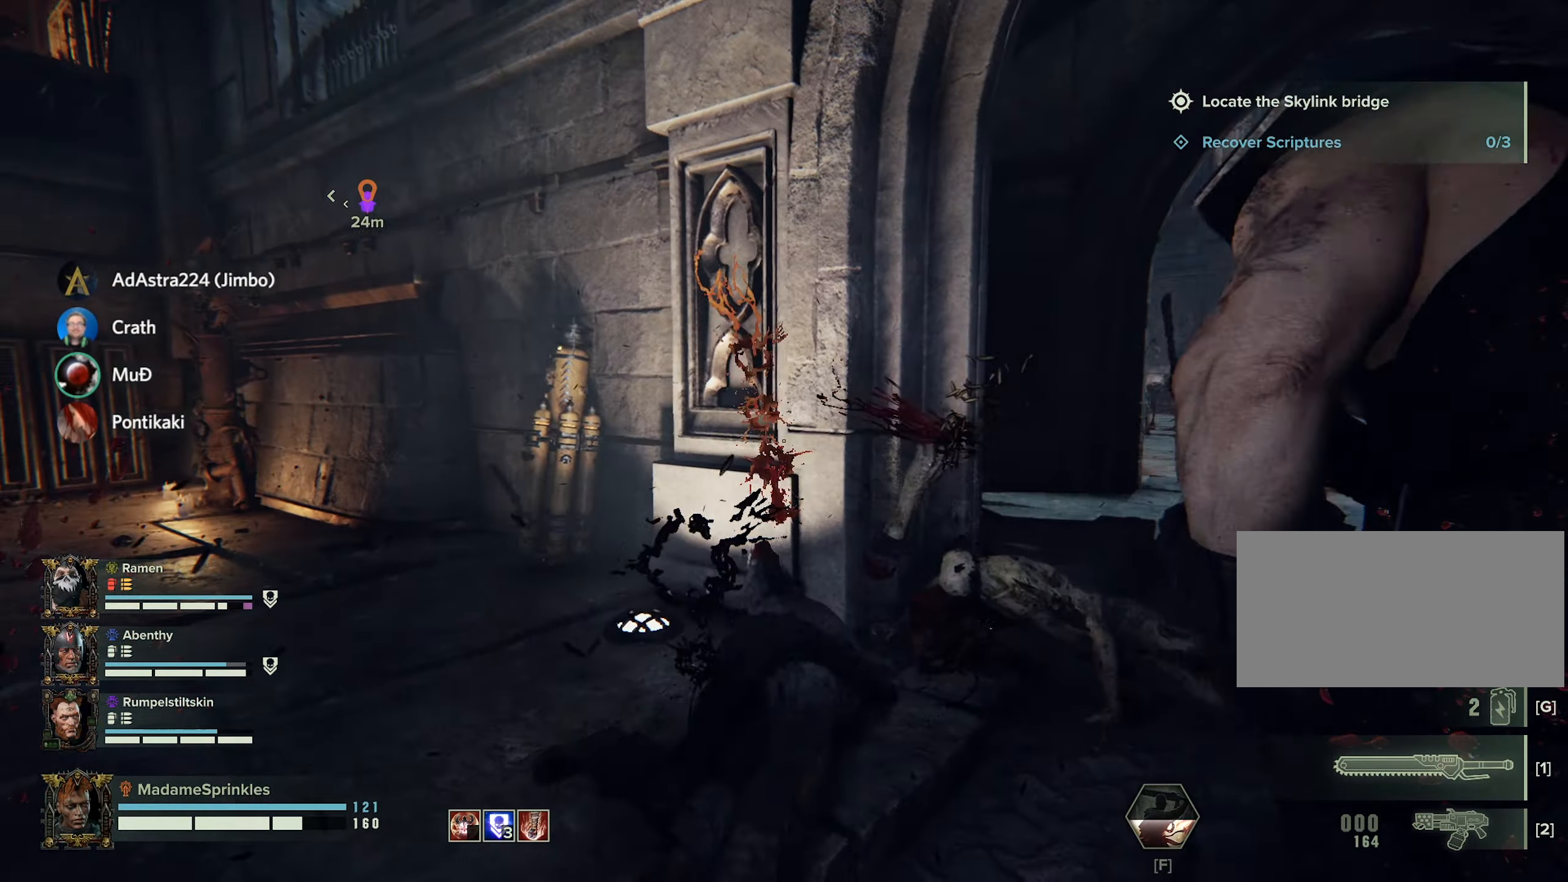
{"keys": ["w"], "mouse": [], "events": []}
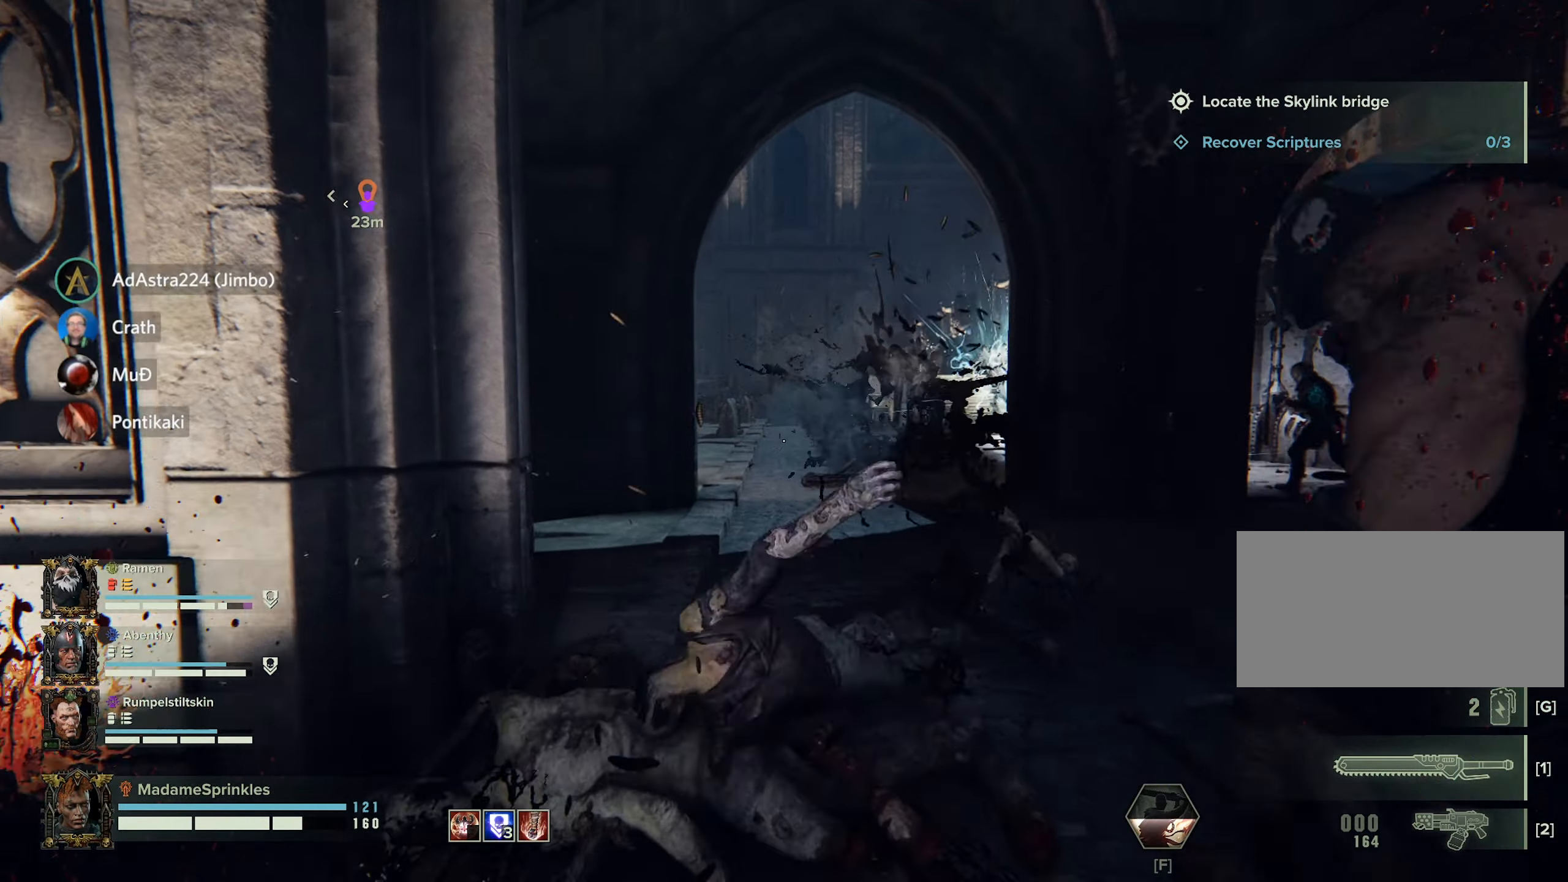
{"keys": ["w"], "mouse": [], "events": [[66, "mouse_left", "down"], [116, "d", "down"], [167, "mouse_left", "up"], [250, "d", "up"]]}
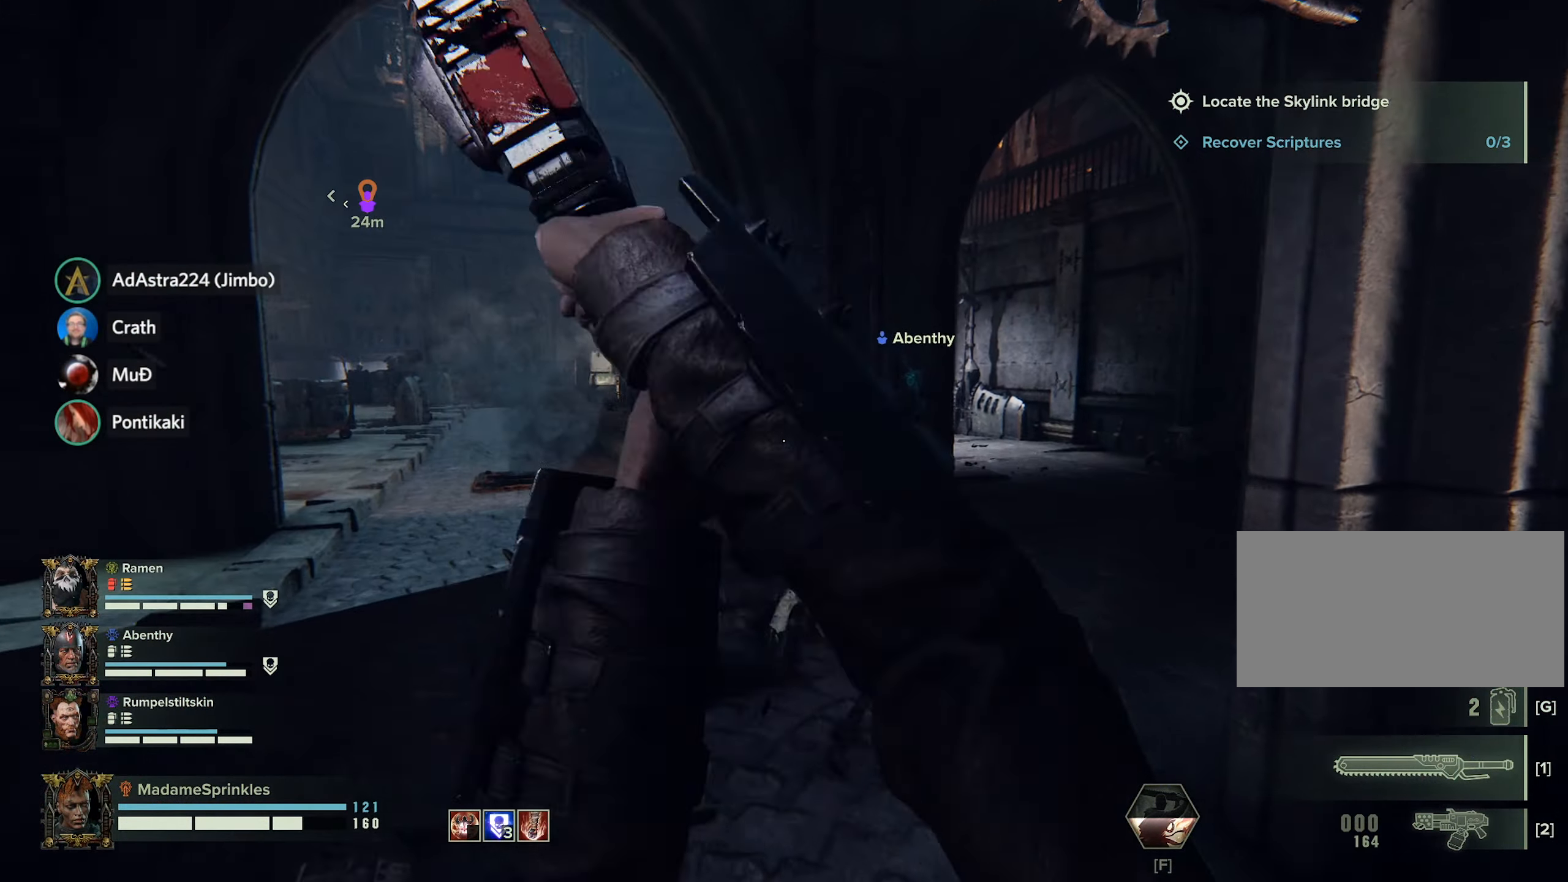
{"keys": ["w"], "mouse": [], "events": []}